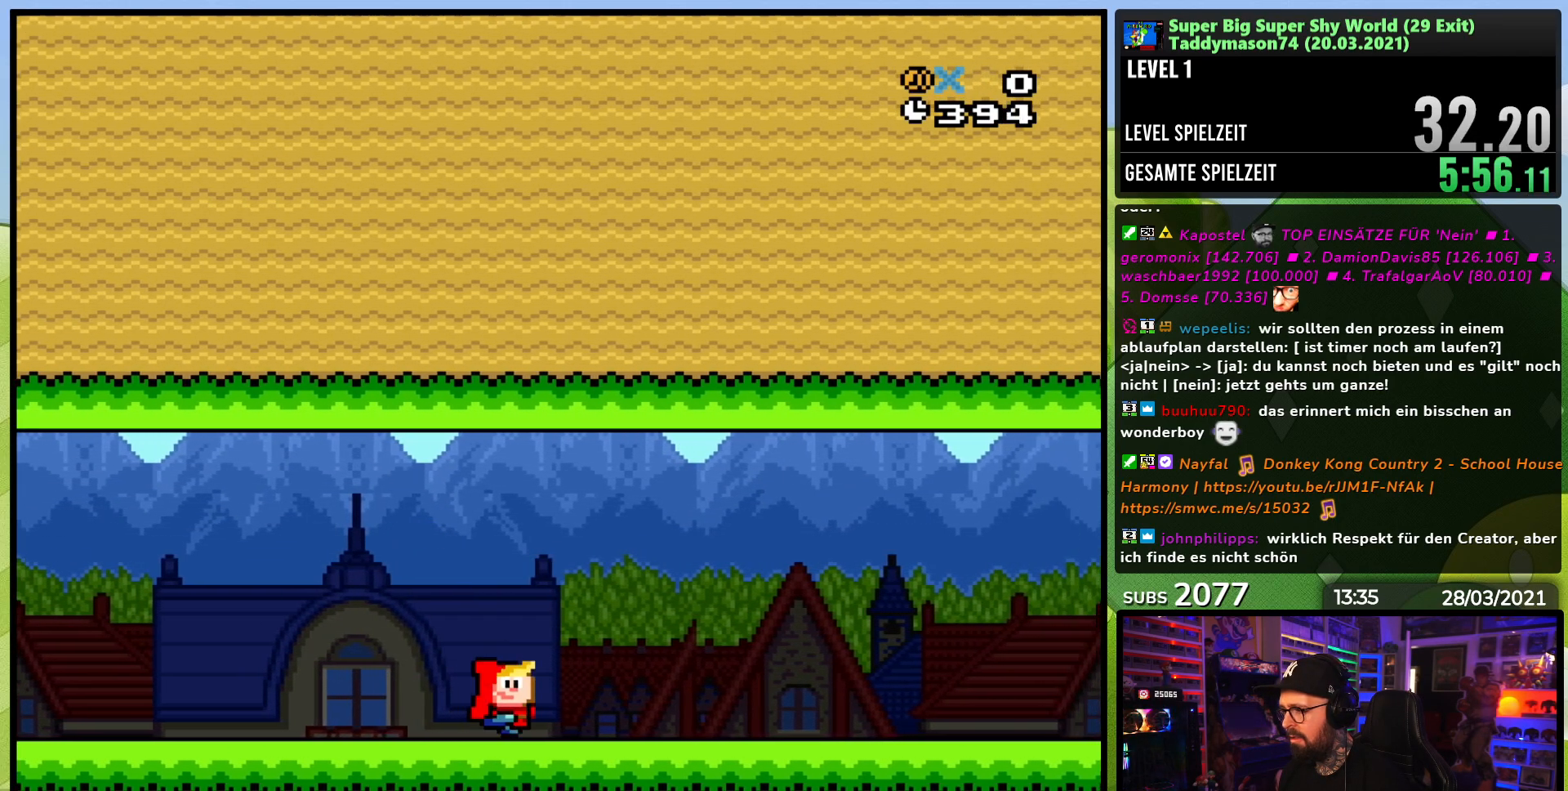
Gameplay with a controller (Nintendo layout); each line is a JSON object with the inputs held at the frame after it. "events" lists button and stick changes between this image and that frame as [ms after this image, input, new state], when the widget could be followed in between. Not read: L3 R3.
{"buttons": ["Y"], "events": [[383, "DPAD_LEFT", "down"], [400, "DPAD_LEFT", "up"], [417, "DPAD_RIGHT", "up"]]}
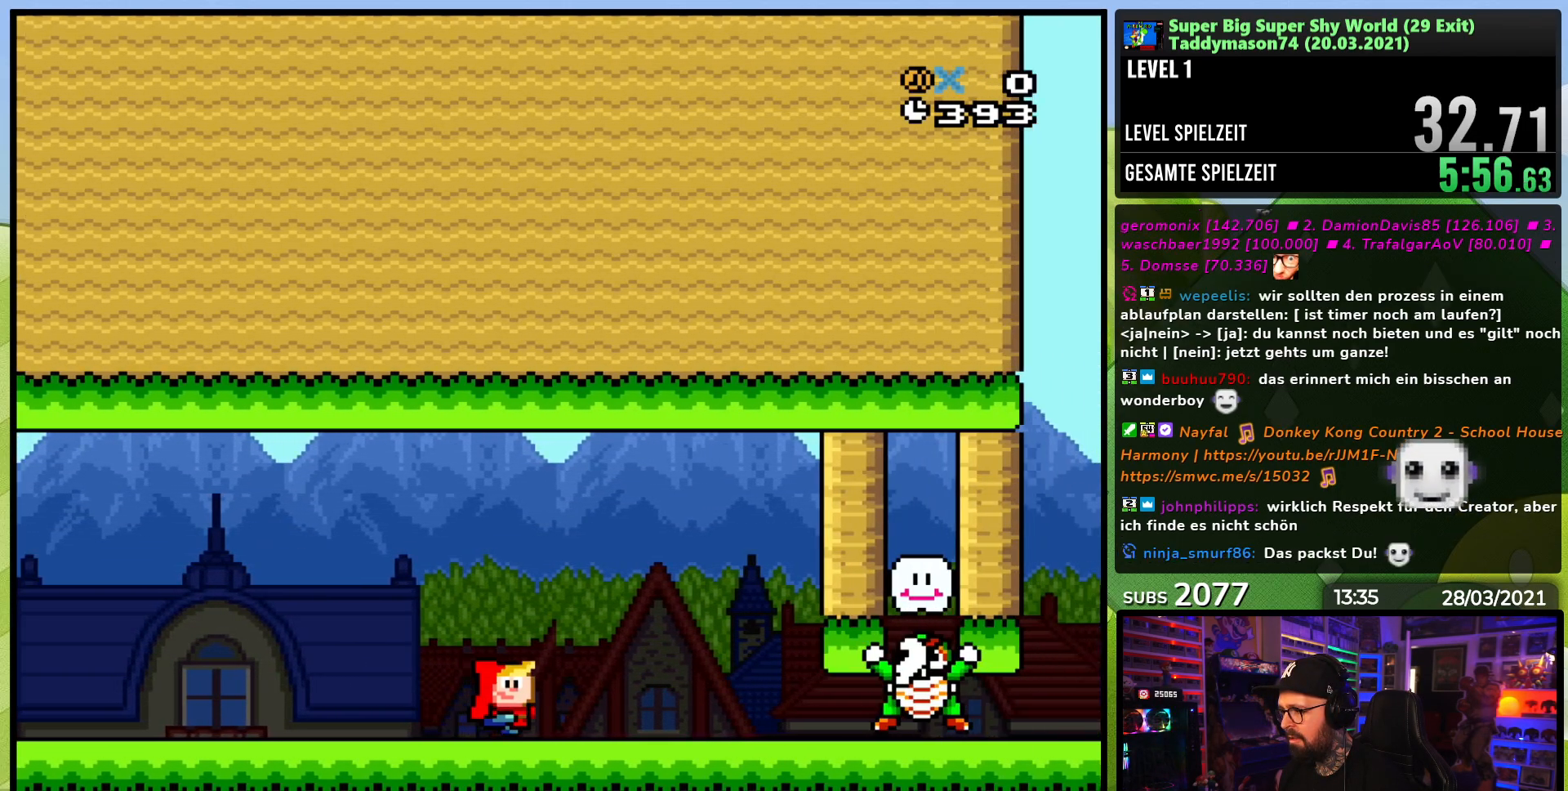
{"buttons": ["Y", "DPAD_RIGHT"], "events": [[50, "DPAD_LEFT", "down"], [150, "DPAD_LEFT", "up"], [167, "DPAD_RIGHT", "down"]]}
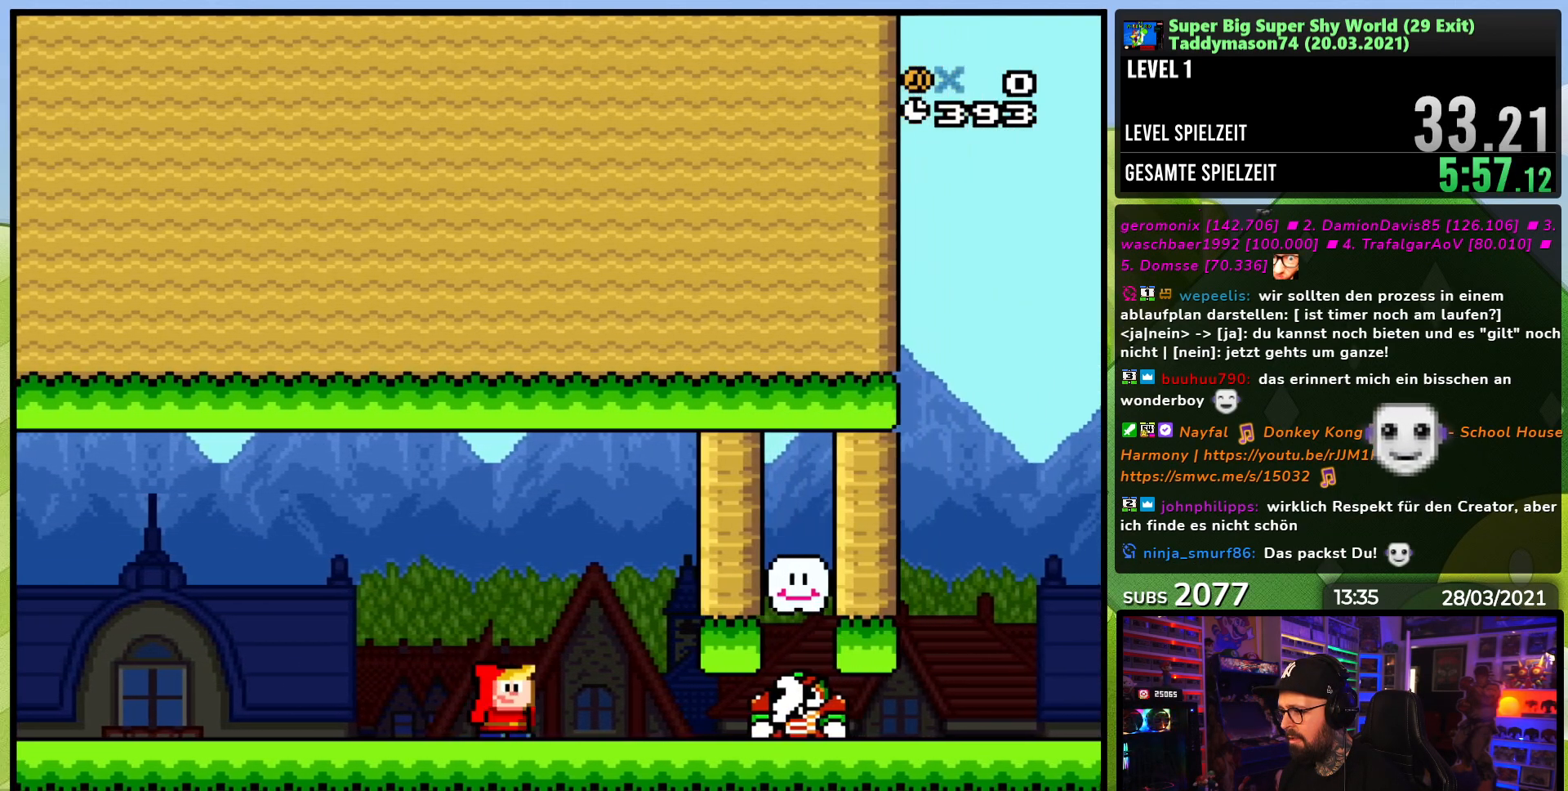
{"buttons": ["B", "Y"]}
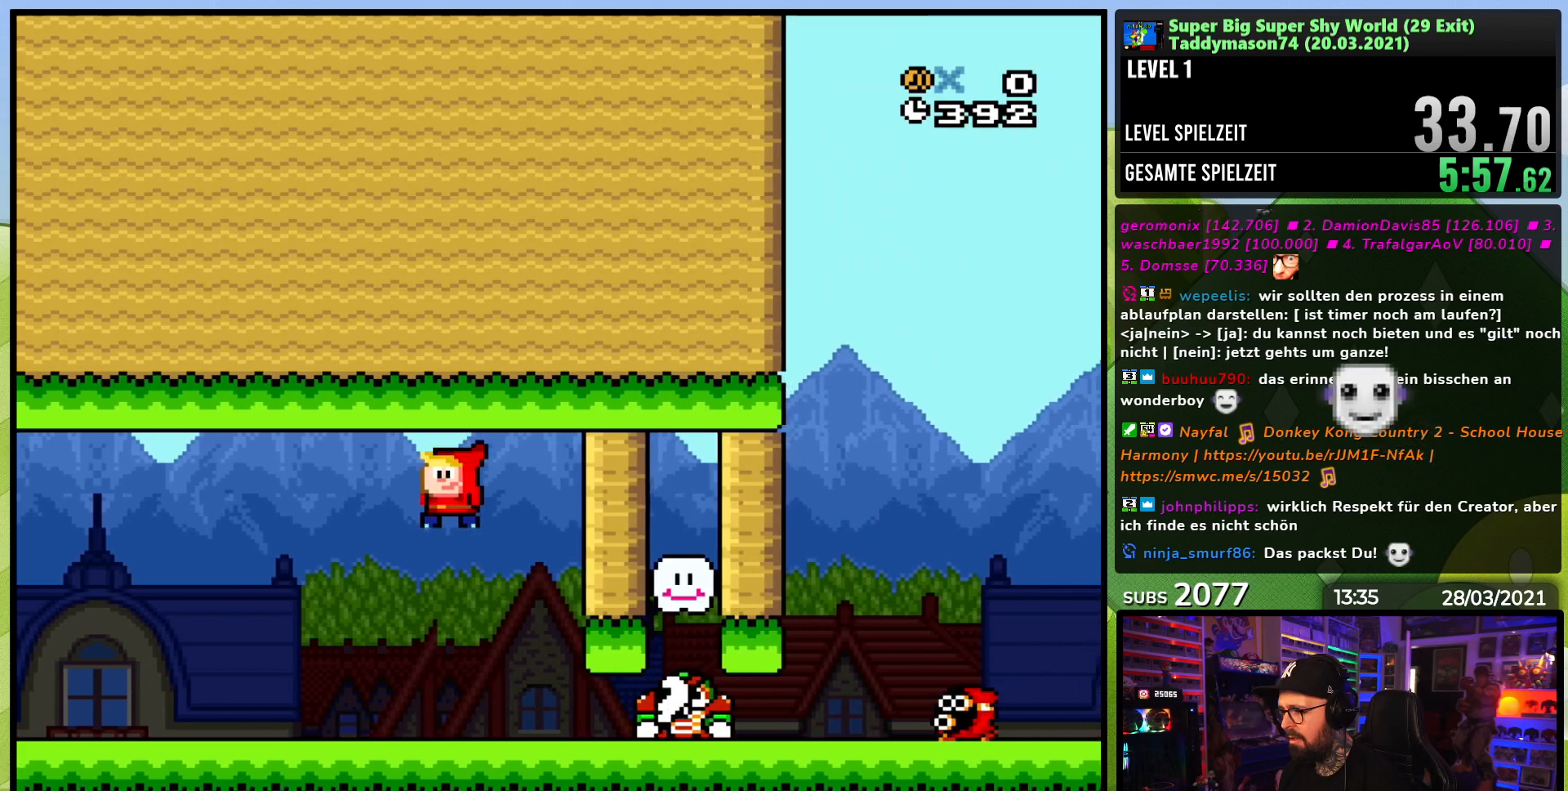
{"buttons": ["Y", "DPAD_LEFT"], "events": [[67, "DPAD_RIGHT", "down"], [417, "B", "up"], [433, "DPAD_LEFT", "down"], [433, "DPAD_RIGHT", "up"]]}
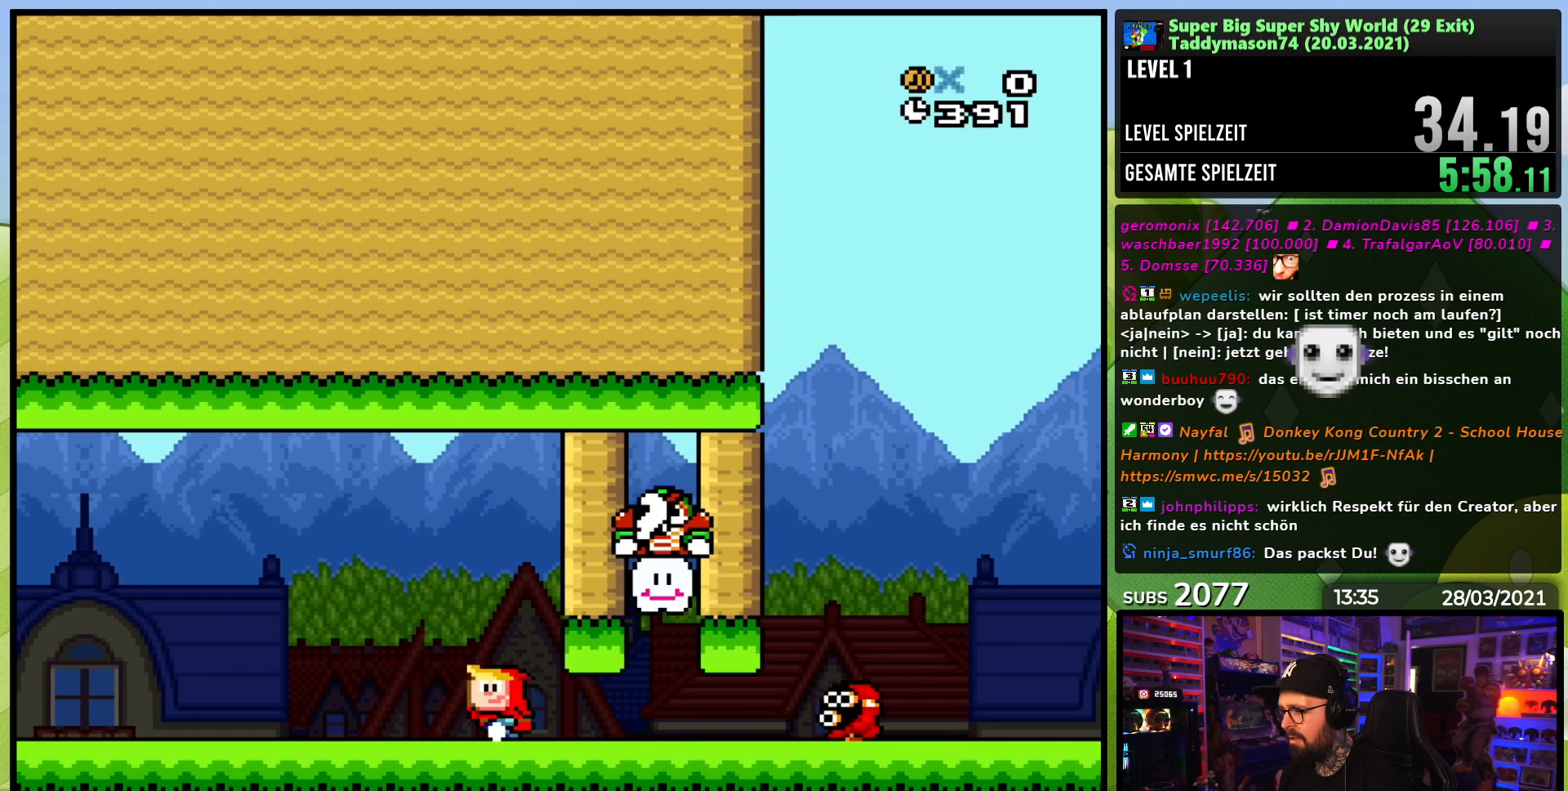
{"buttons": ["Y", "DPAD_LEFT"], "events": [[100, "DPAD_LEFT", "up"], [433, "DPAD_LEFT", "down"]]}
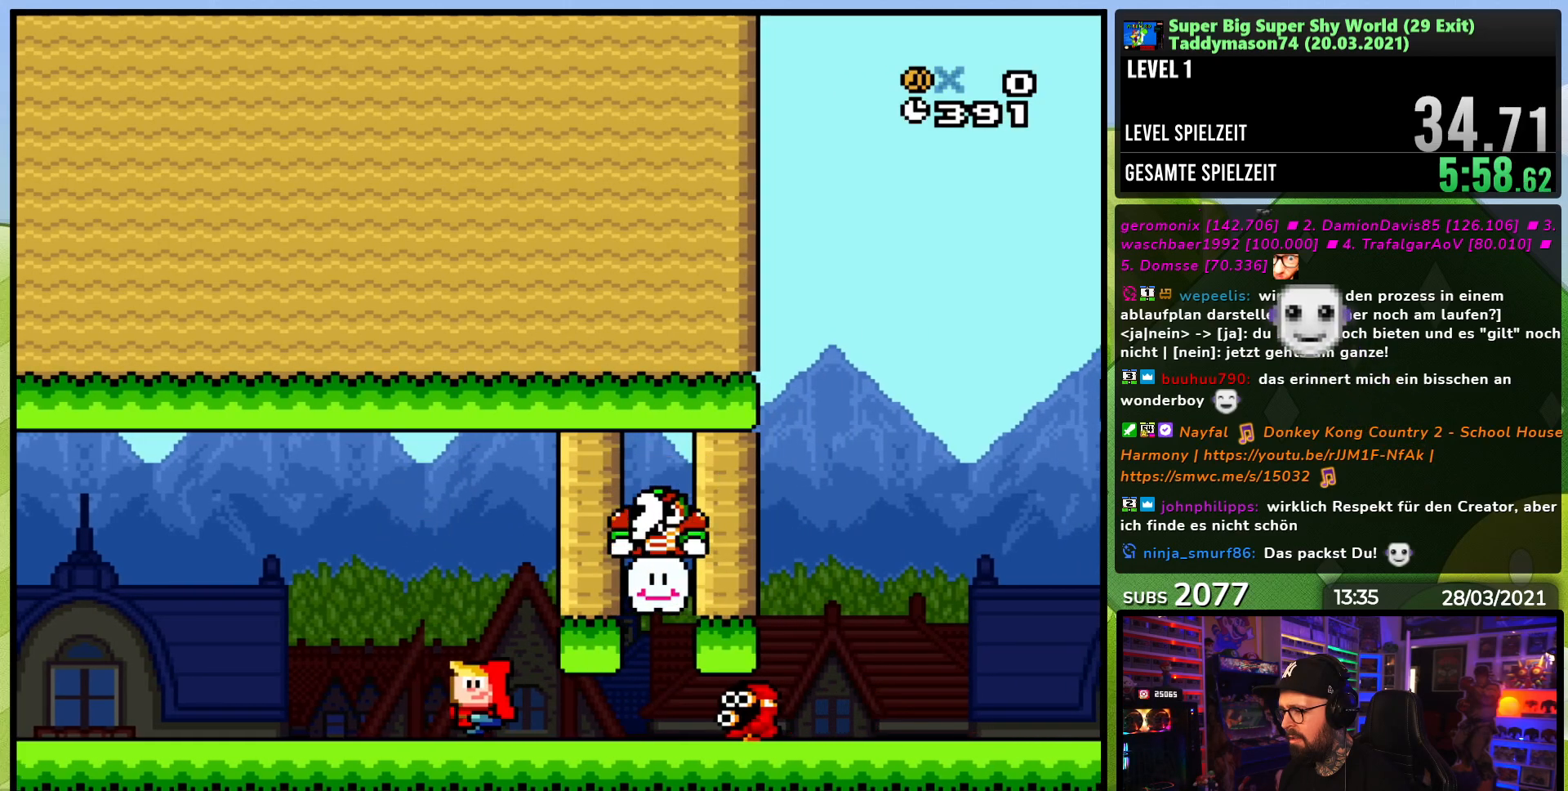
{"buttons": ["X", "DPAD_RIGHT"], "events": [[100, "DPAD_LEFT", "up"], [267, "Y", "up"], [300, "X", "down"], [433, "DPAD_RIGHT", "down"]]}
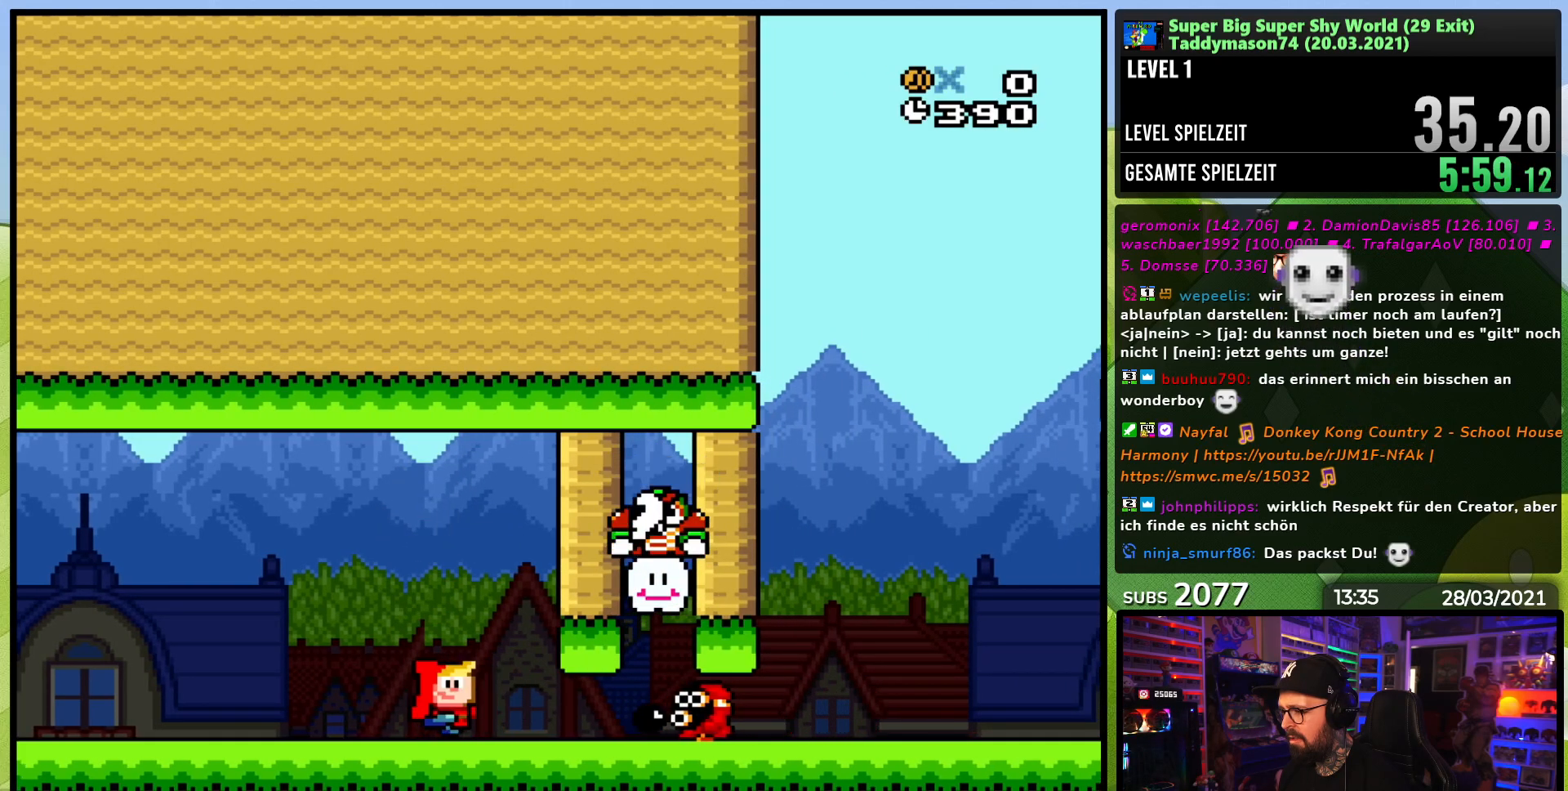
{"buttons": ["A", "X", "DPAD_RIGHT"], "events": [[17, "DPAD_RIGHT", "up"], [233, "DPAD_LEFT", "down"], [350, "A", "down"], [383, "DPAD_LEFT", "up"], [450, "DPAD_RIGHT", "down"]]}
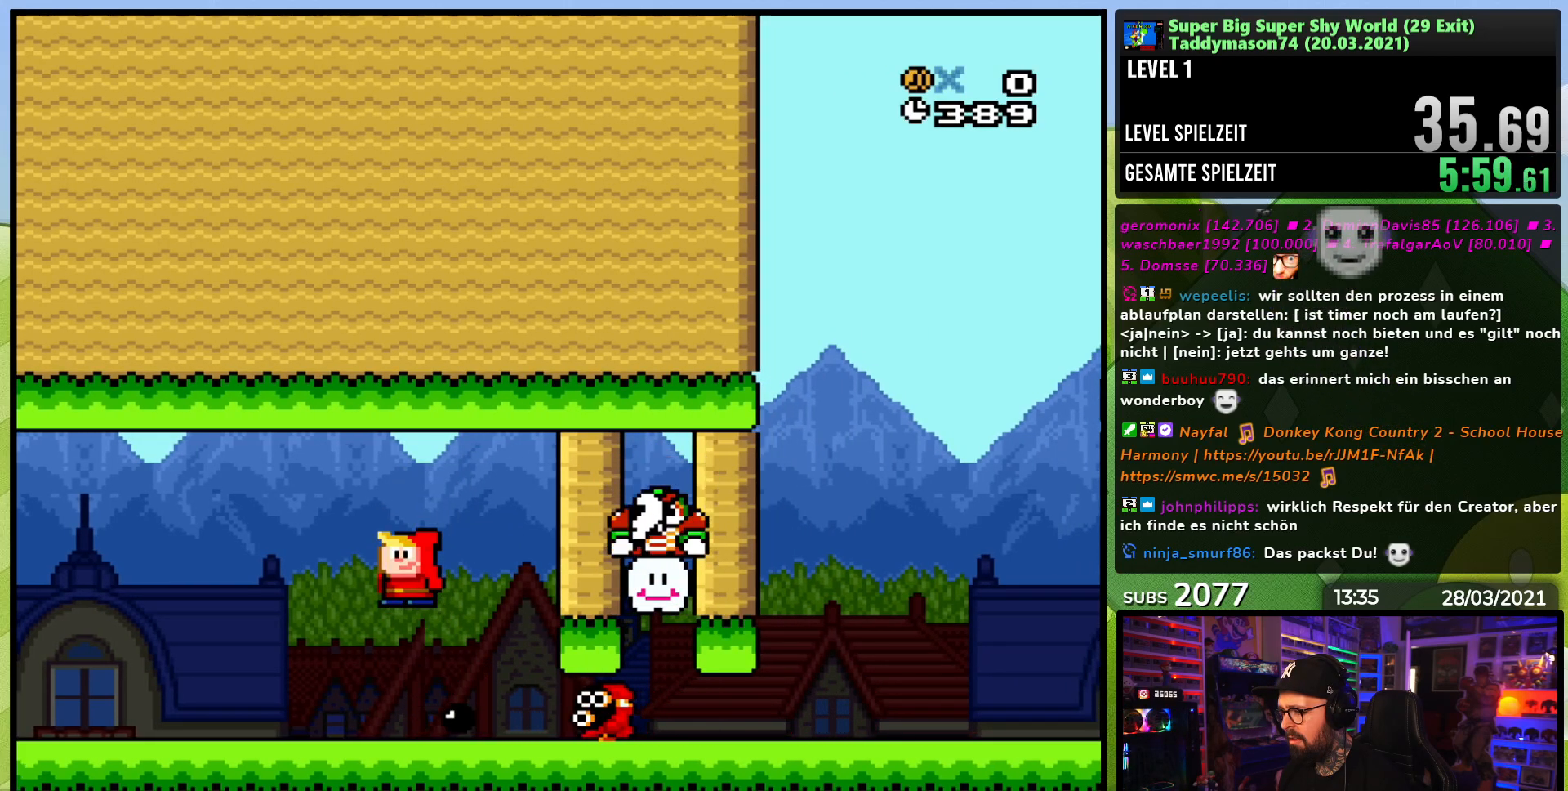
{"buttons": ["X", "DPAD_LEFT"], "events": [[167, "A", "up"], [167, "DPAD_RIGHT", "up"], [467, "DPAD_LEFT", "down"]]}
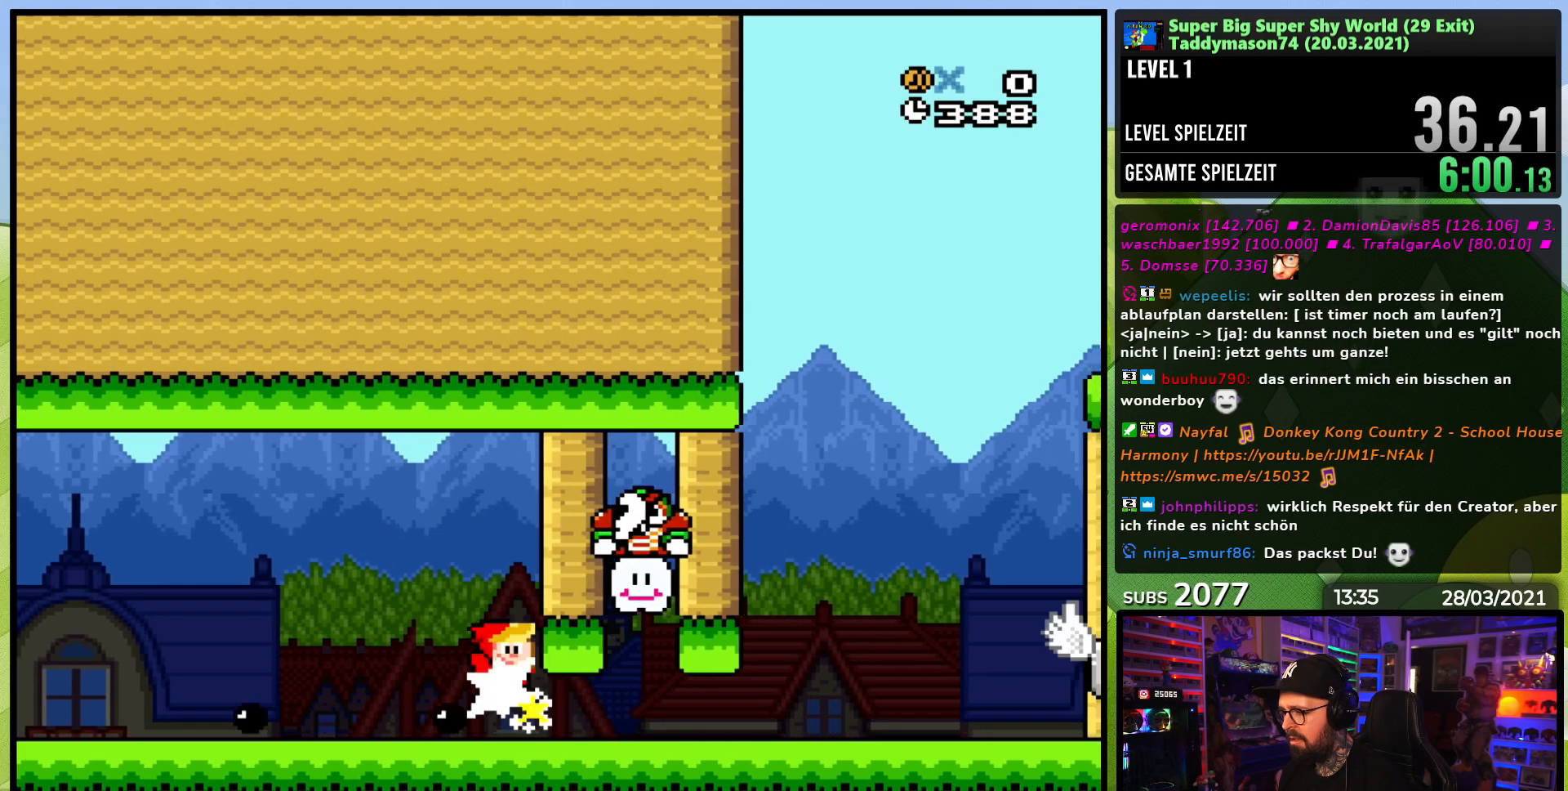
{"buttons": ["X", "DPAD_RIGHT"], "events": [[117, "A", "down"], [183, "DPAD_LEFT", "up"], [250, "A", "up"], [283, "DPAD_RIGHT", "down"]]}
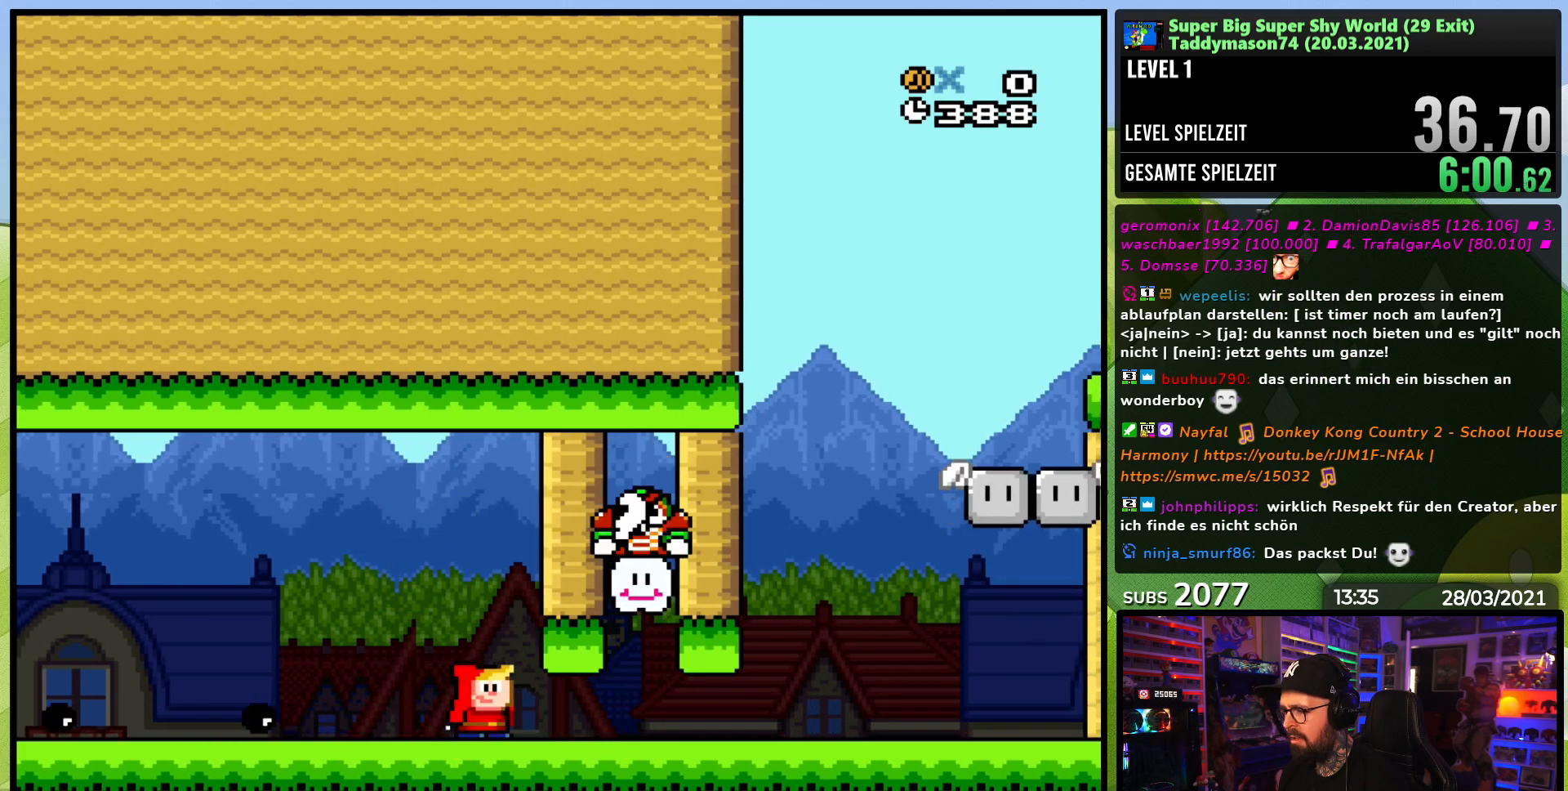
{"buttons": ["Y", "DPAD_RIGHT"], "events": [[67, "X", "up"], [83, "Y", "down"]]}
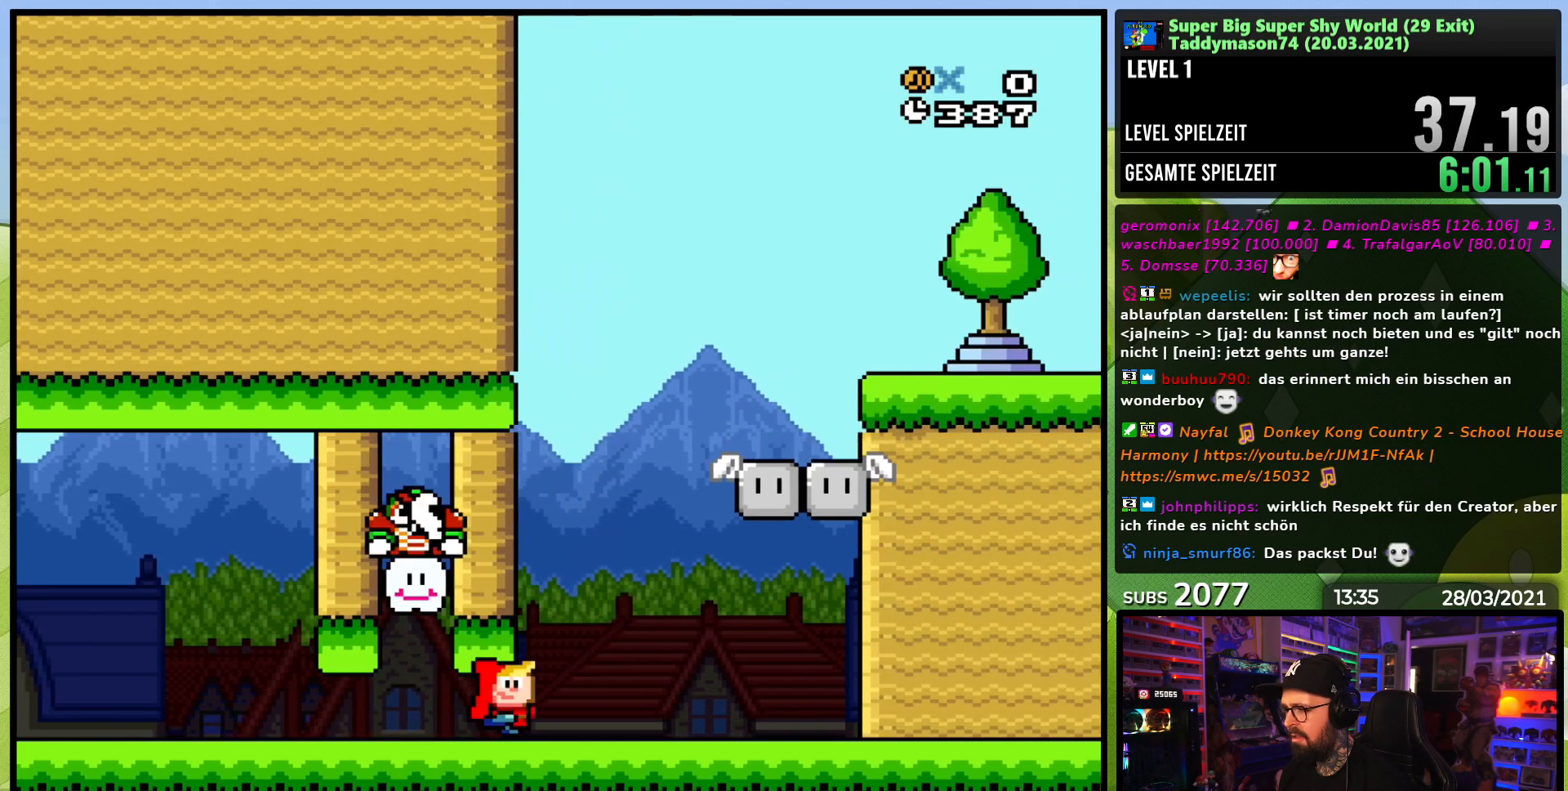
{"buttons": ["Y", "DPAD_RIGHT"], "events": [[117, "B", "down"], [217, "B", "up"]]}
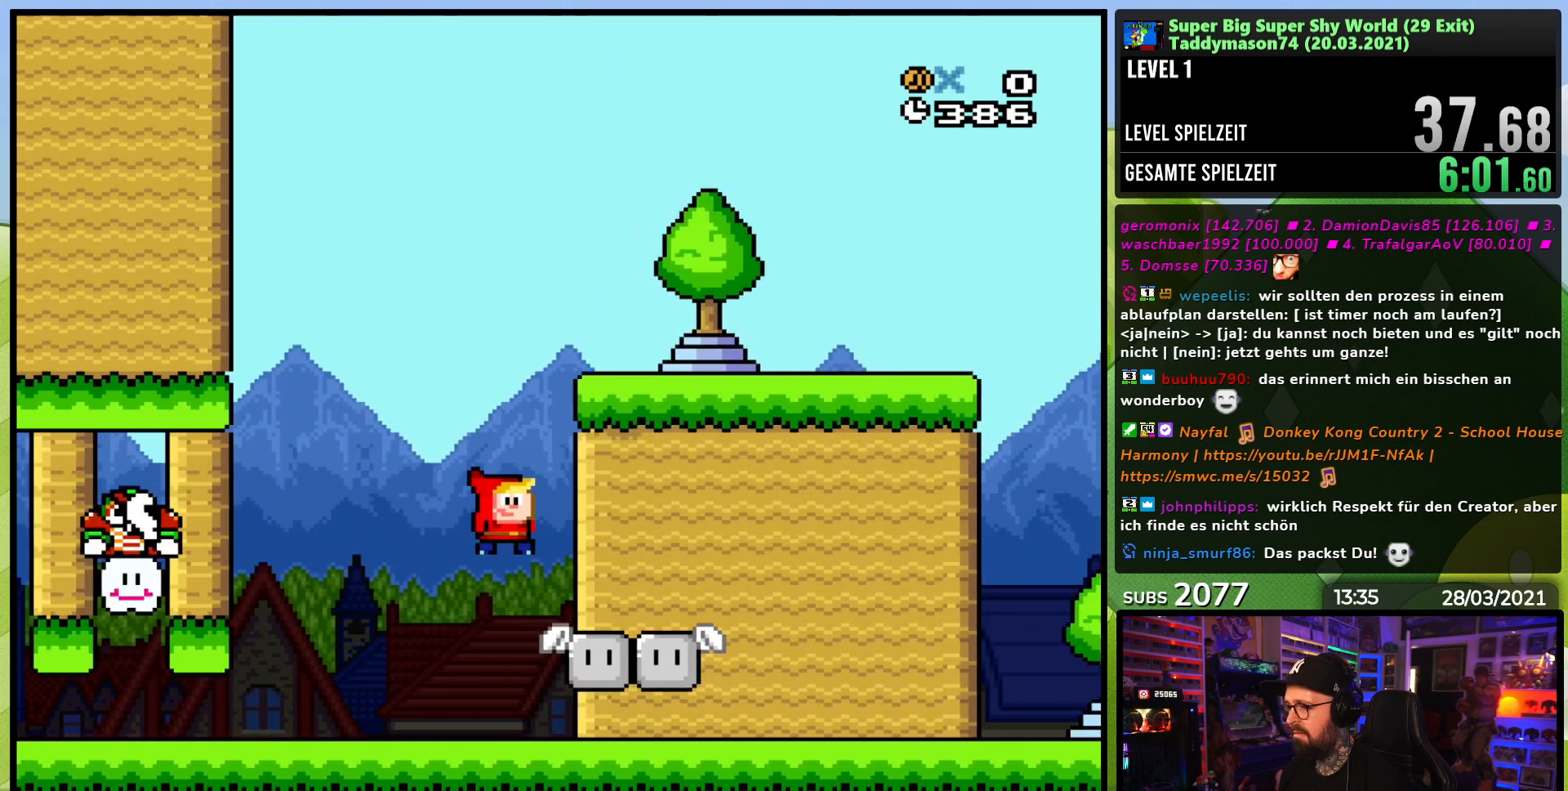
{"buttons": ["Y", "DPAD_LEFT"], "events": [[367, "DPAD_RIGHT", "up"], [500, "DPAD_LEFT", "down"]]}
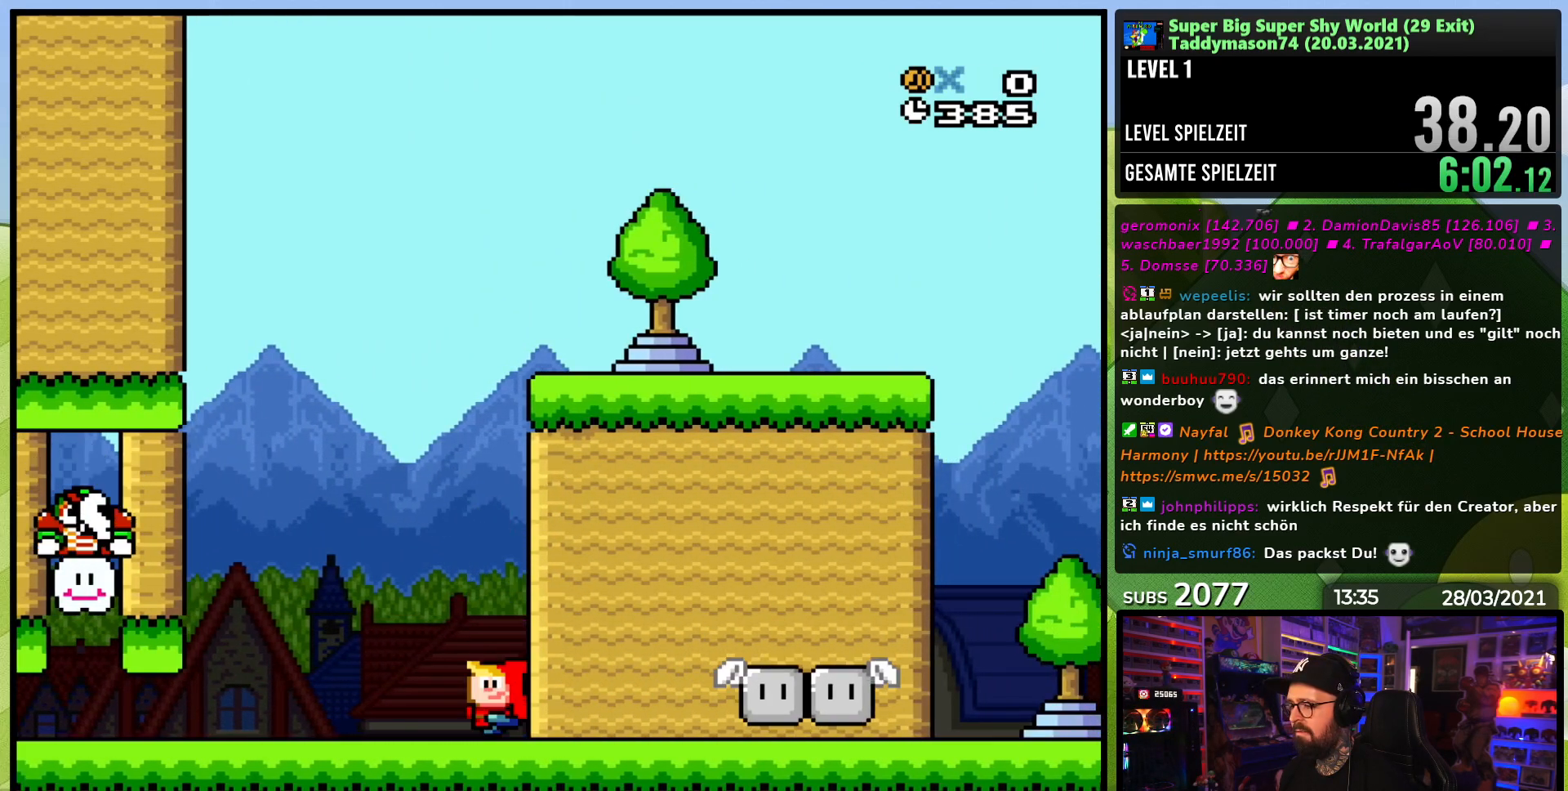
{"buttons": ["Y", "DPAD_RIGHT"], "events": [[350, "DPAD_LEFT", "up"], [417, "DPAD_RIGHT", "down"]]}
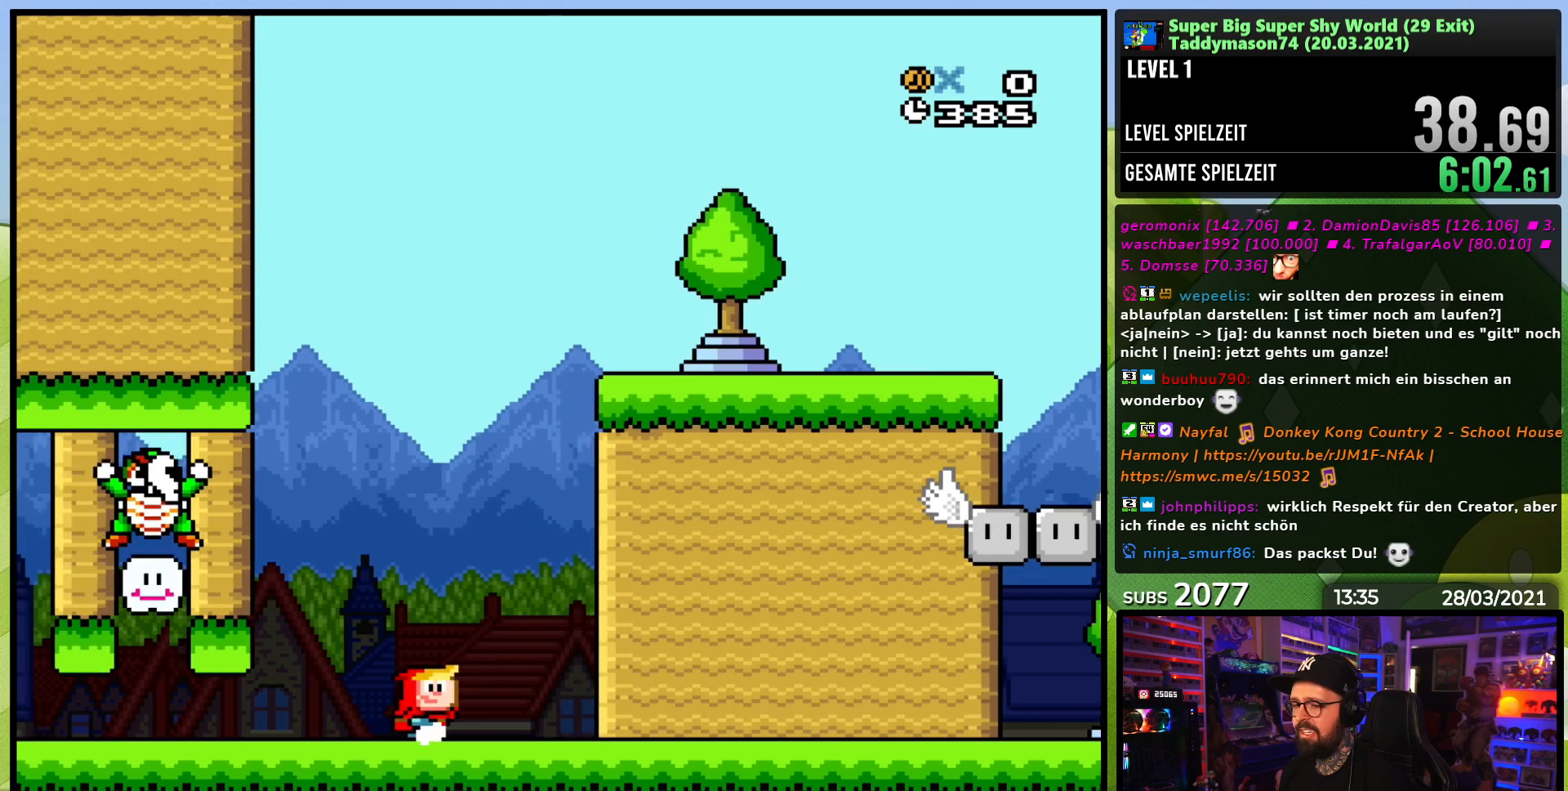
{"buttons": ["Y"], "events": [[50, "DPAD_RIGHT", "up"]]}
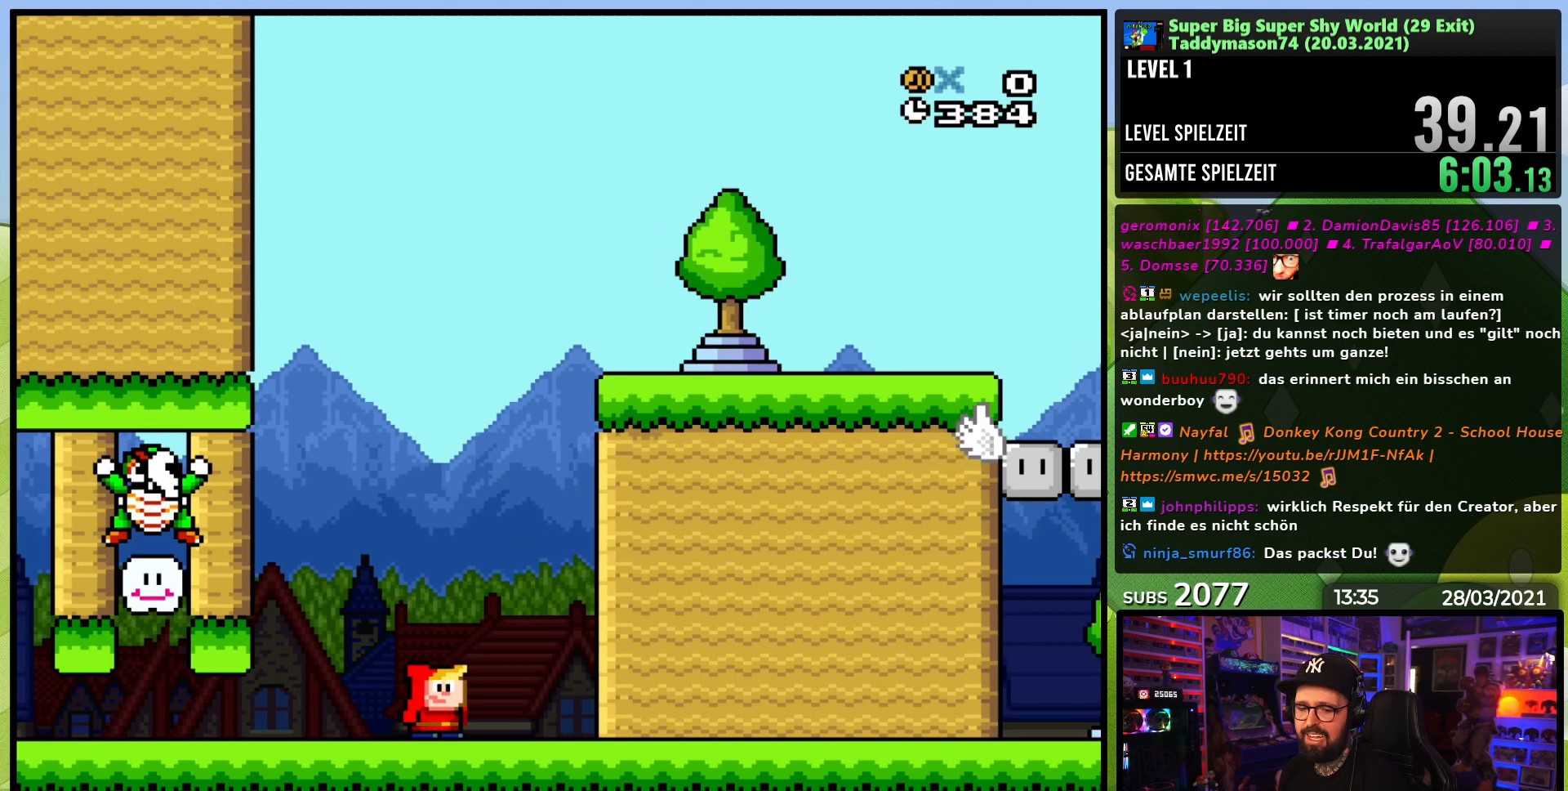
{"buttons": ["Y"], "events": []}
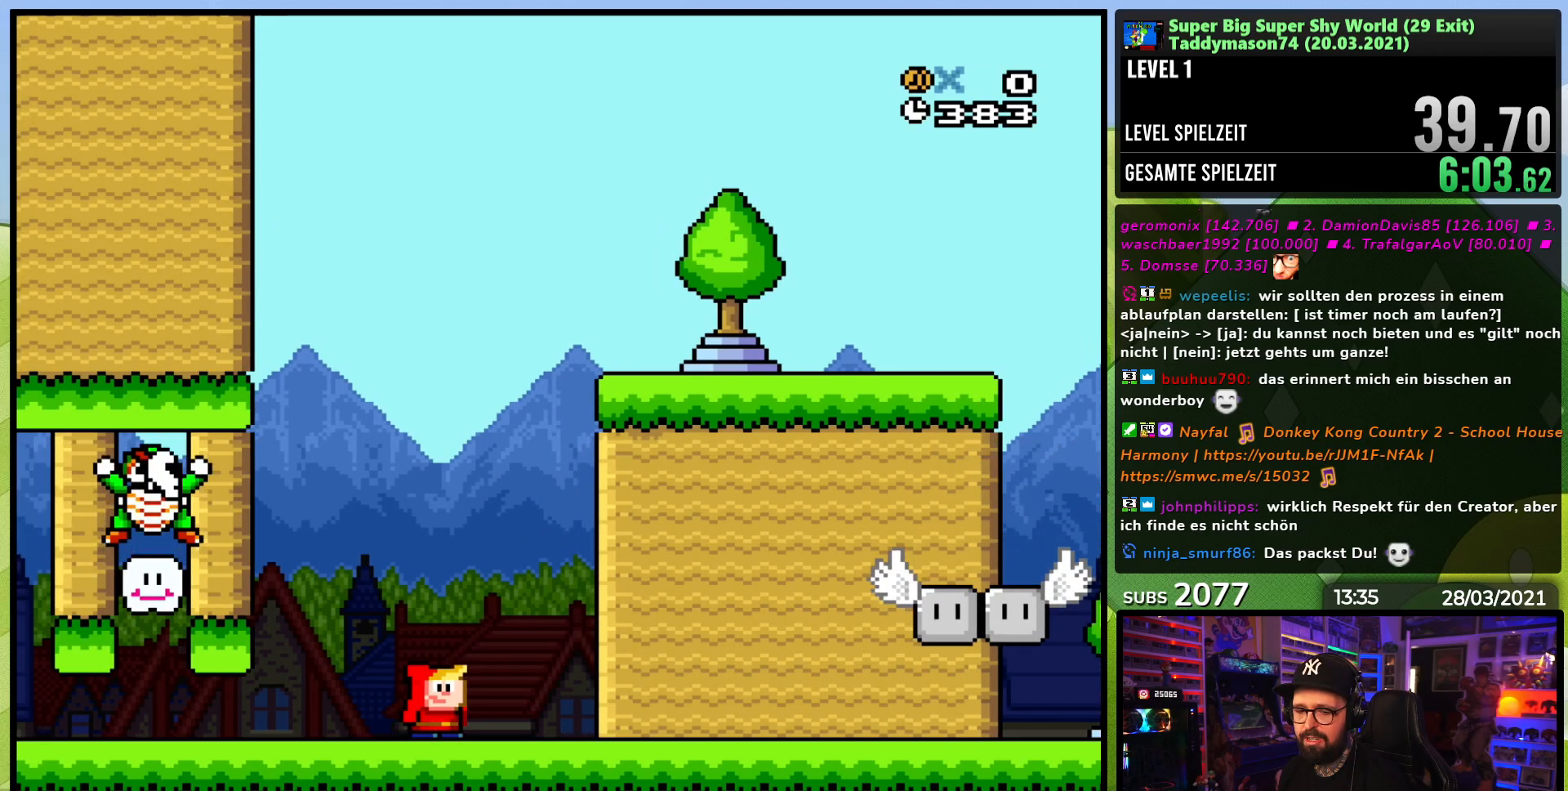
{"buttons": ["Y"], "events": []}
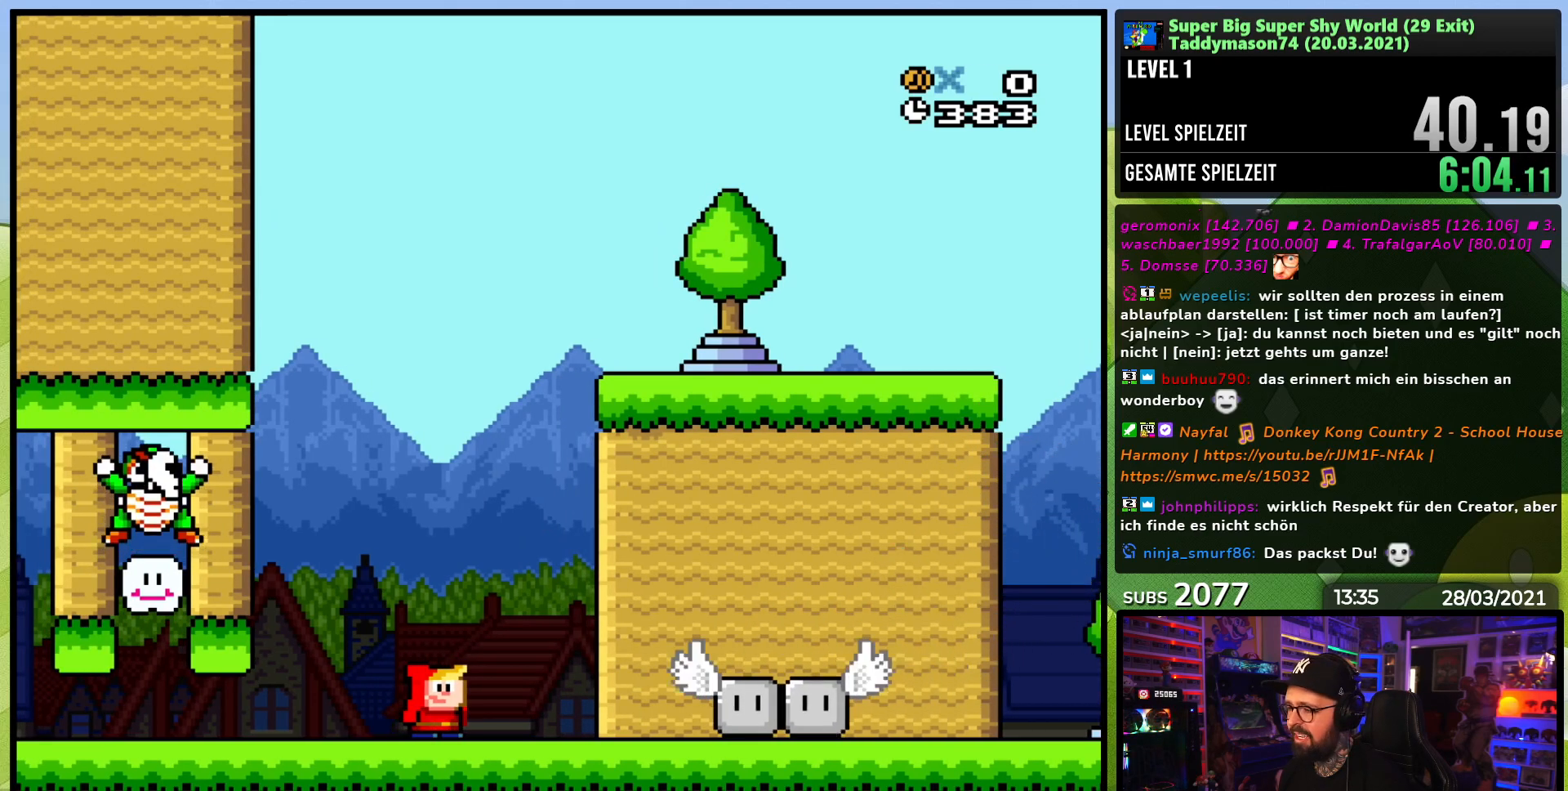
{"buttons": ["Y", "DPAD_RIGHT"], "events": [[167, "B", "down"], [250, "DPAD_RIGHT", "down"], [483, "B", "up"]]}
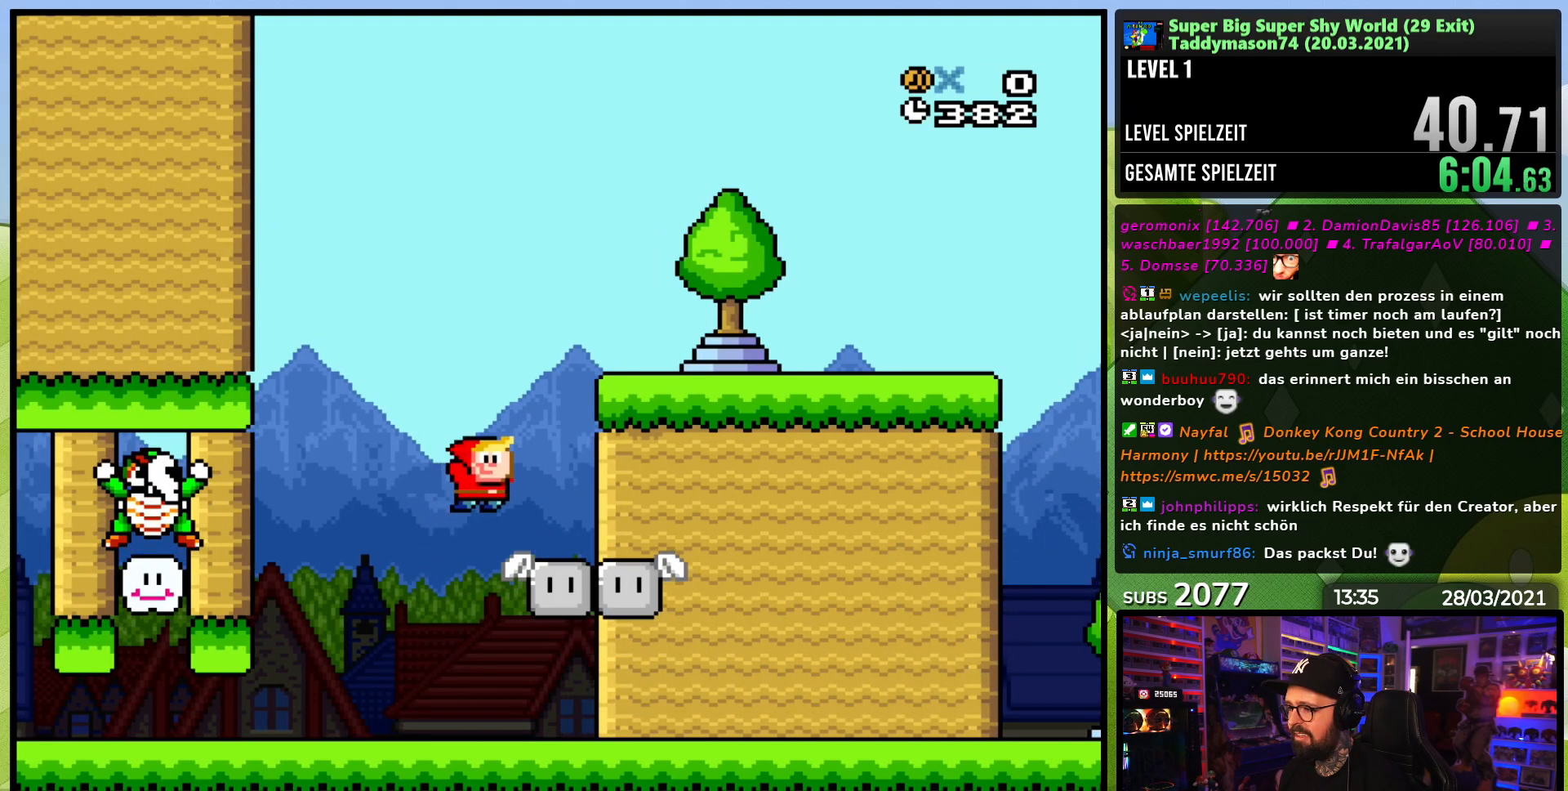
{"buttons": ["Y", "DPAD_RIGHT"], "events": [[17, "DPAD_RIGHT", "up"], [33, "DPAD_UP", "down"], [50, "DPAD_LEFT", "down"], [133, "DPAD_LEFT", "up"], [150, "DPAD_RIGHT", "down"], [150, "DPAD_UP", "up"], [183, "B", "down"], [383, "B", "up"]]}
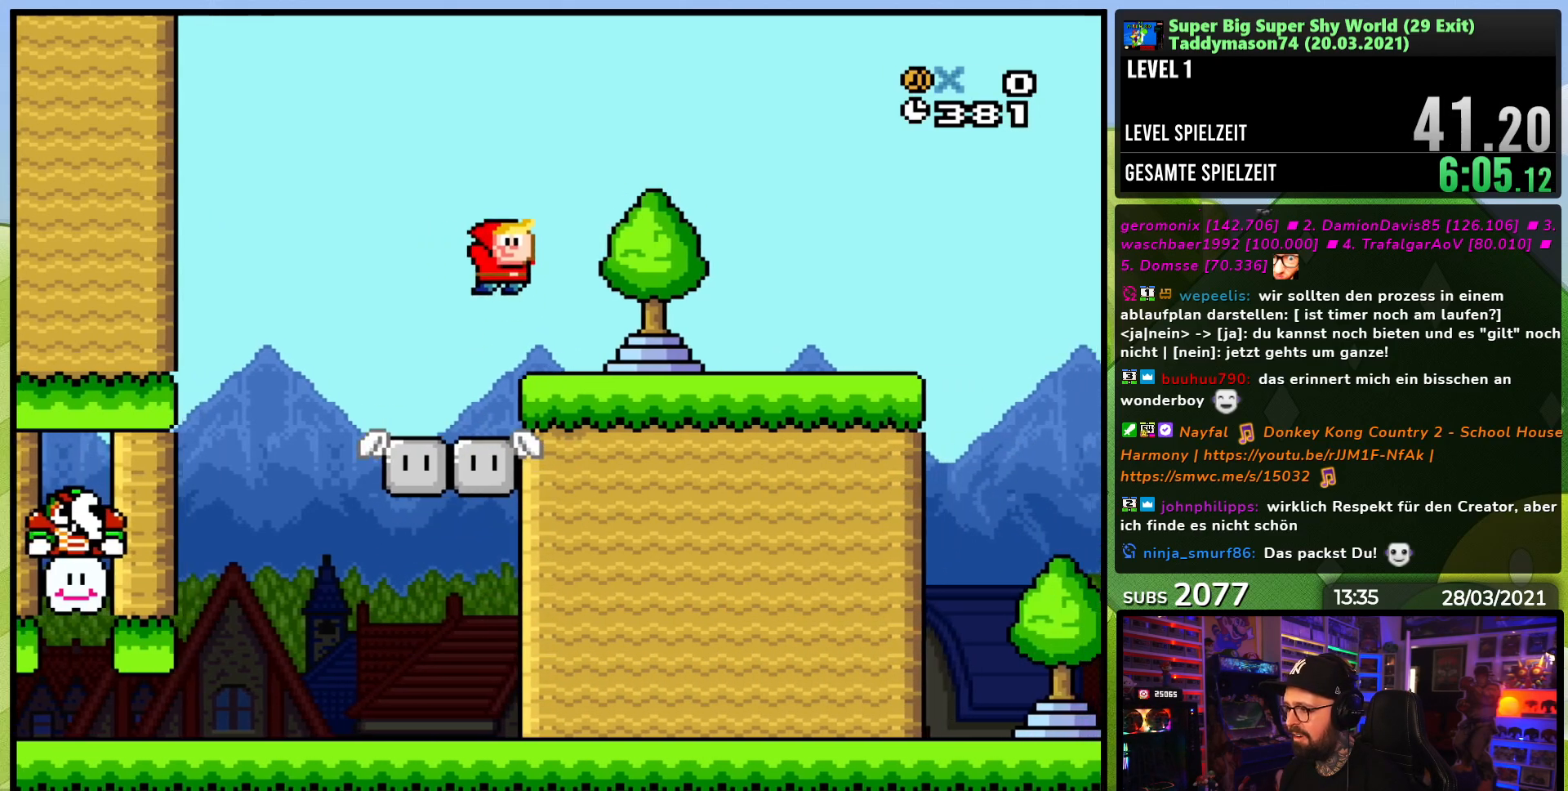
{"buttons": ["Y", "DPAD_RIGHT"], "events": []}
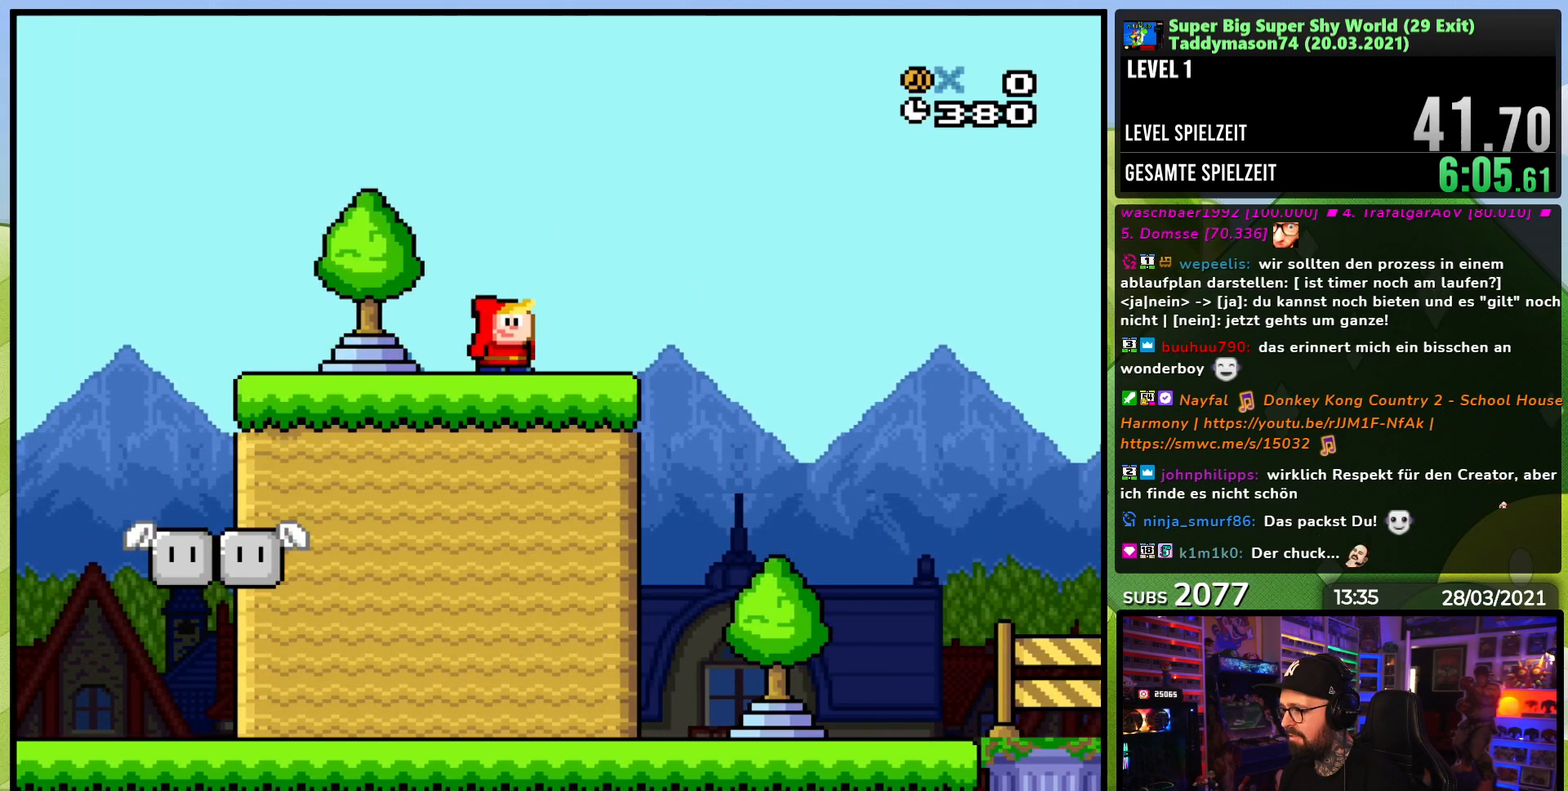
{"buttons": ["Y", "DPAD_RIGHT"], "events": []}
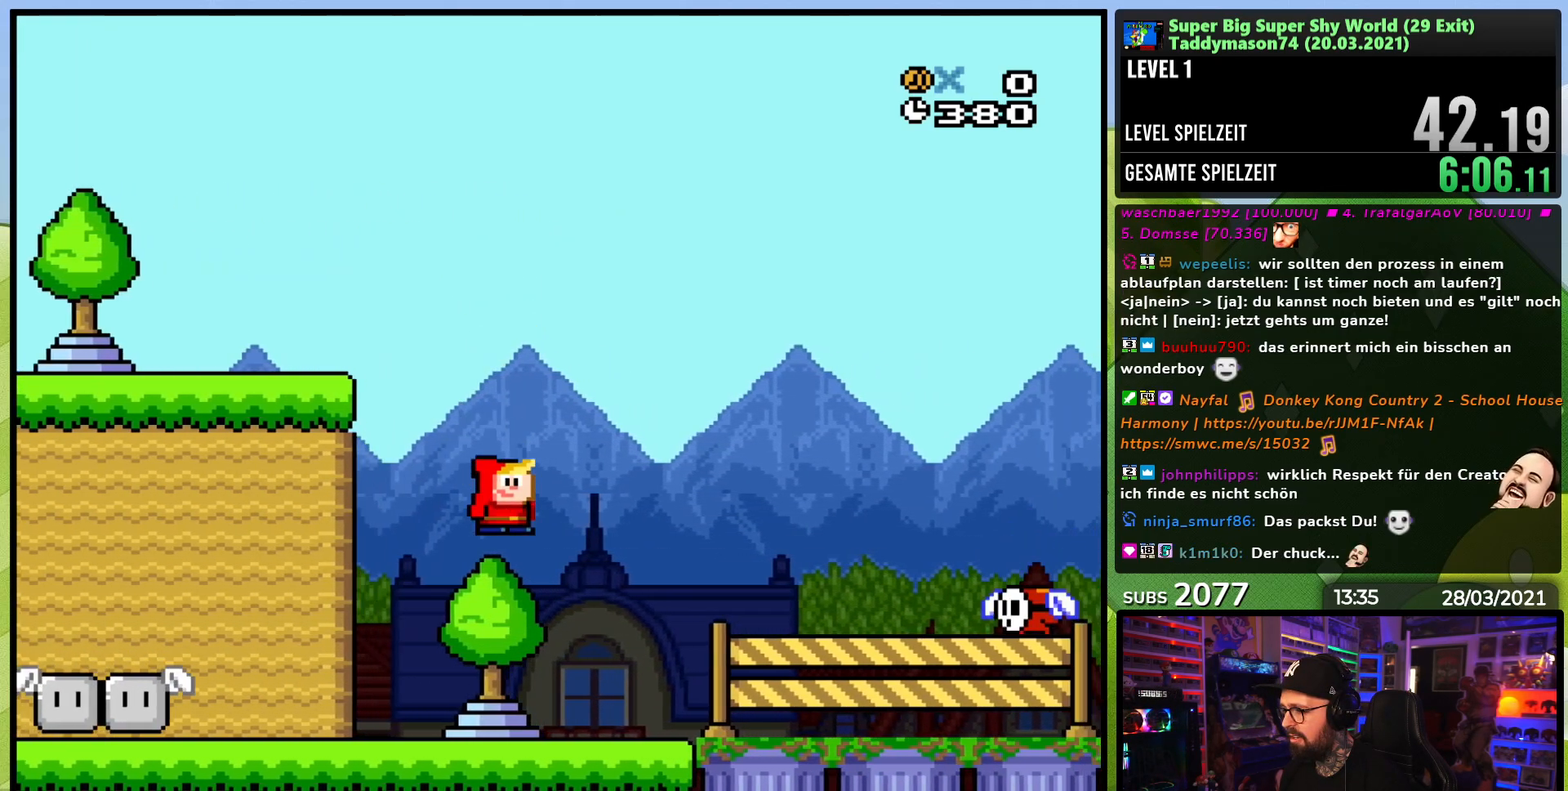
{"buttons": ["Y"], "events": [[83, "DPAD_RIGHT", "up"], [117, "DPAD_LEFT", "down"], [250, "DPAD_LEFT", "up"]]}
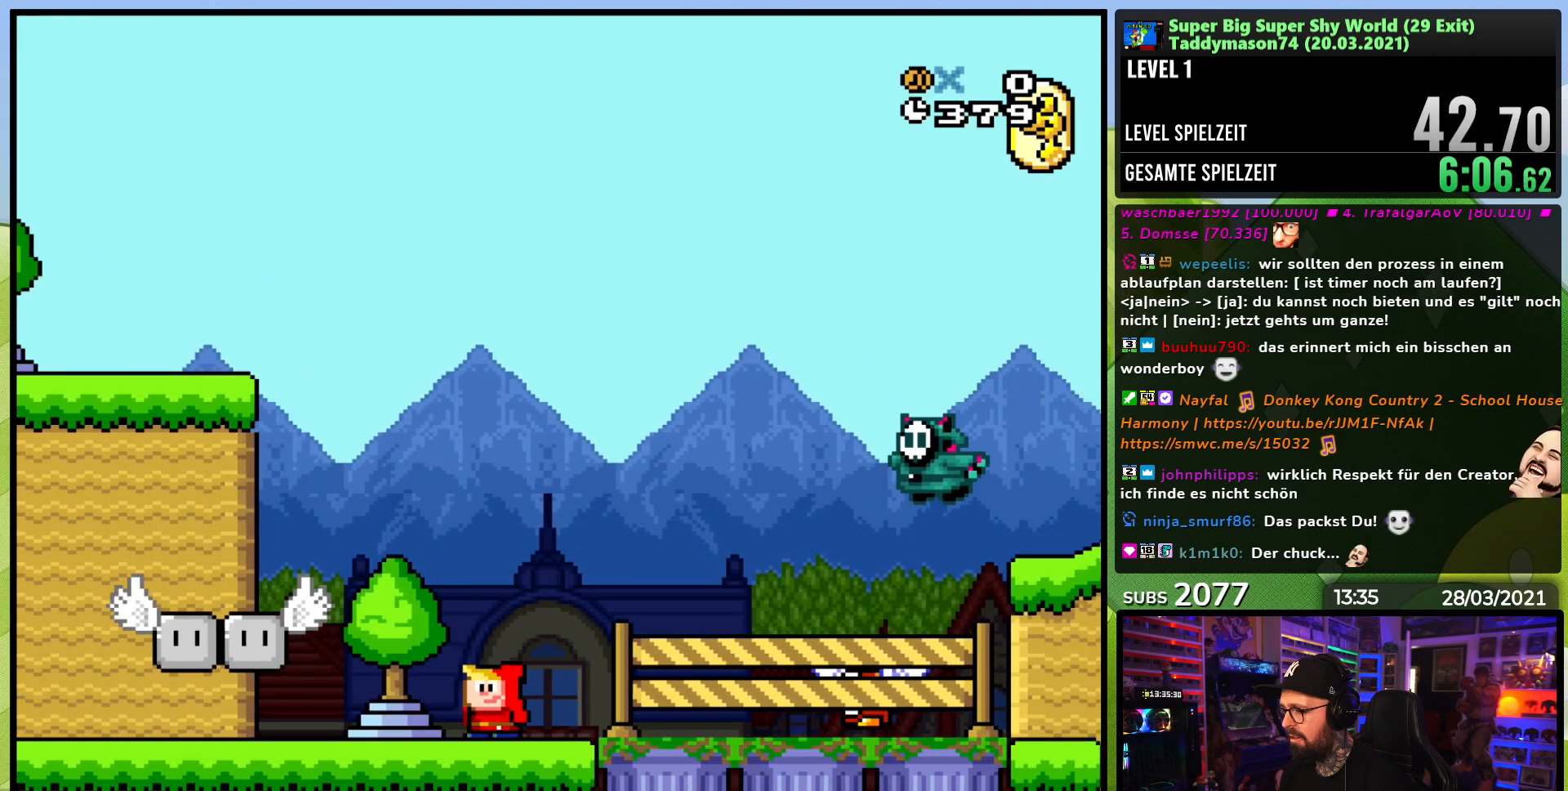
{"buttons": ["Y"], "events": []}
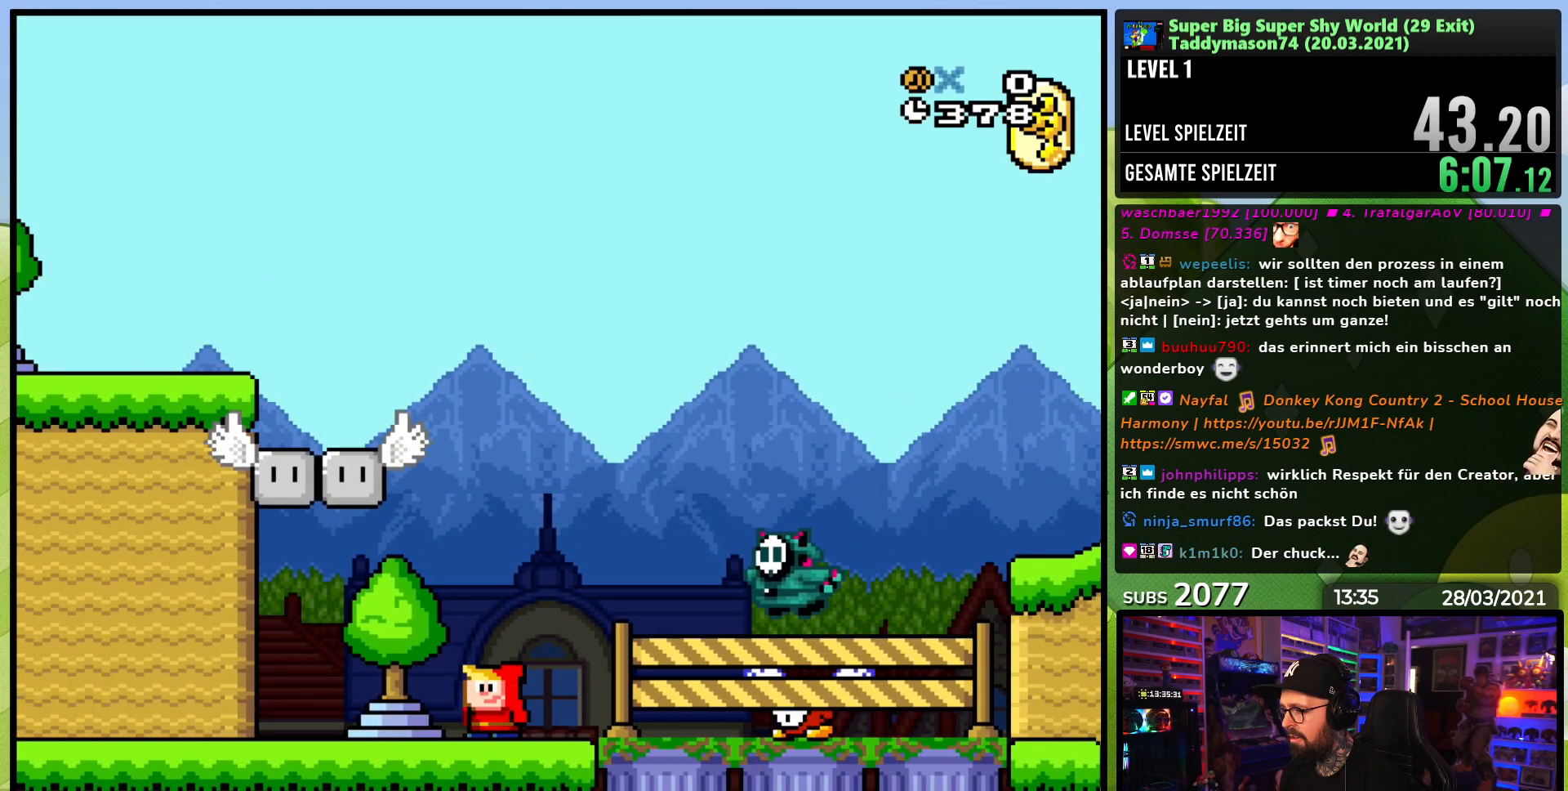
{"buttons": ["B", "Y"], "events": [[383, "B", "down"]]}
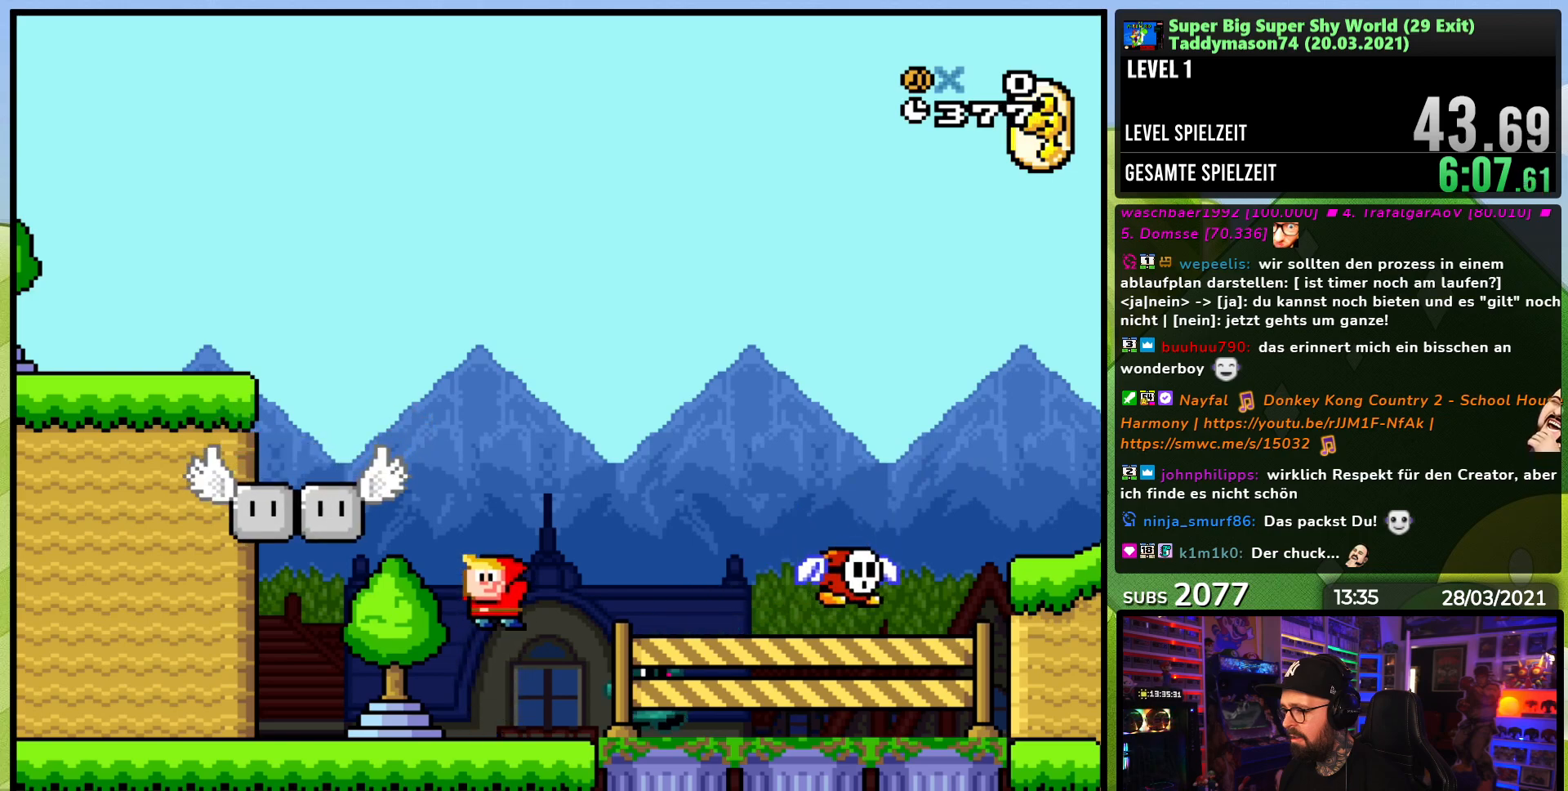
{"buttons": ["B", "Y", "DPAD_RIGHT"], "events": [[117, "DPAD_RIGHT", "down"], [183, "B", "up"], [267, "DPAD_RIGHT", "up"], [300, "DPAD_LEFT", "down"], [417, "B", "down"], [417, "DPAD_UP", "down"], [450, "DPAD_LEFT", "up"], [467, "DPAD_RIGHT", "down"], [467, "DPAD_UP", "up"]]}
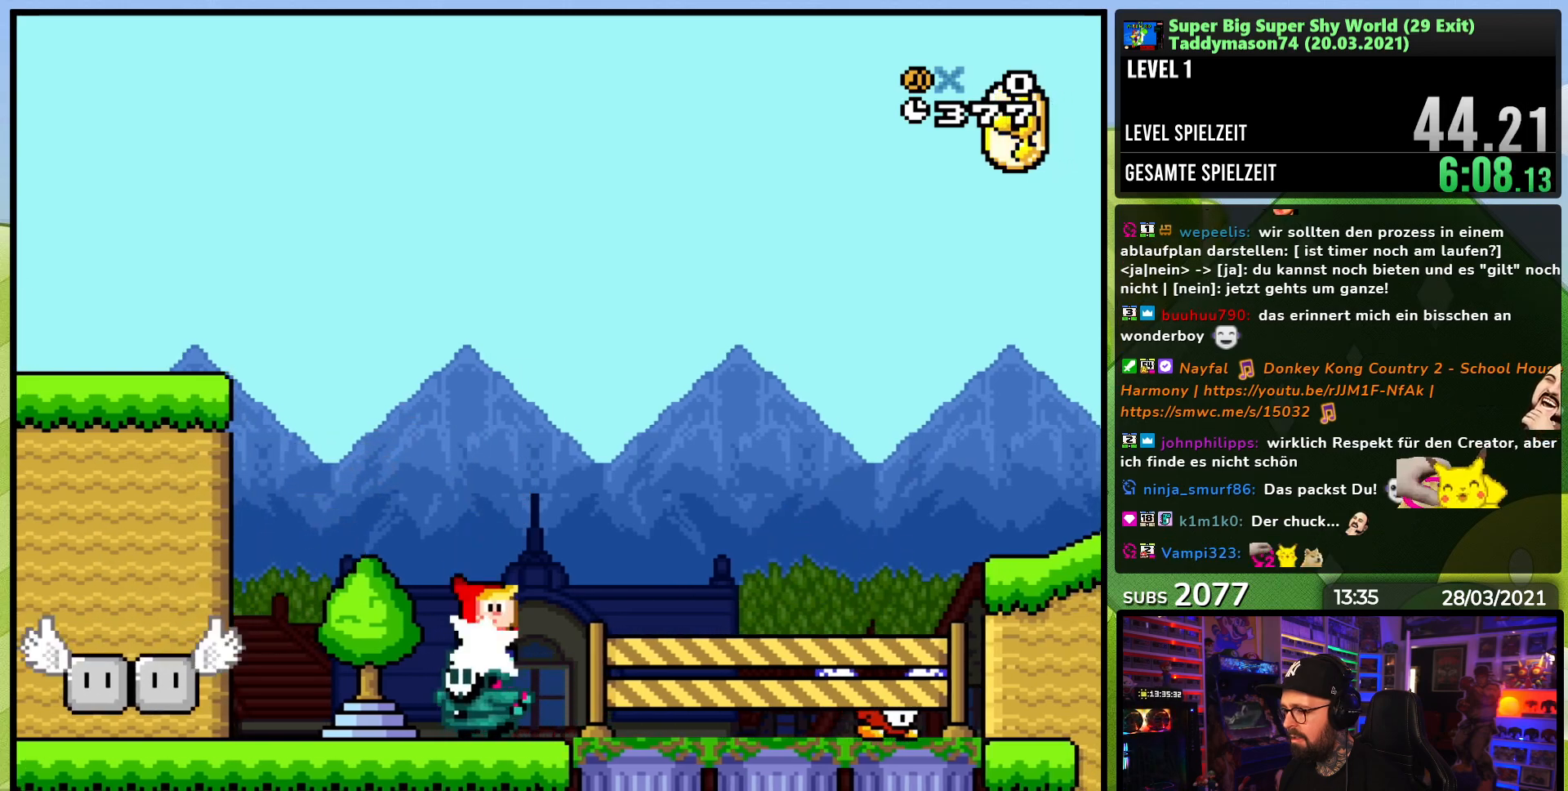
{"buttons": ["B", "Y", "DPAD_RIGHT"], "events": []}
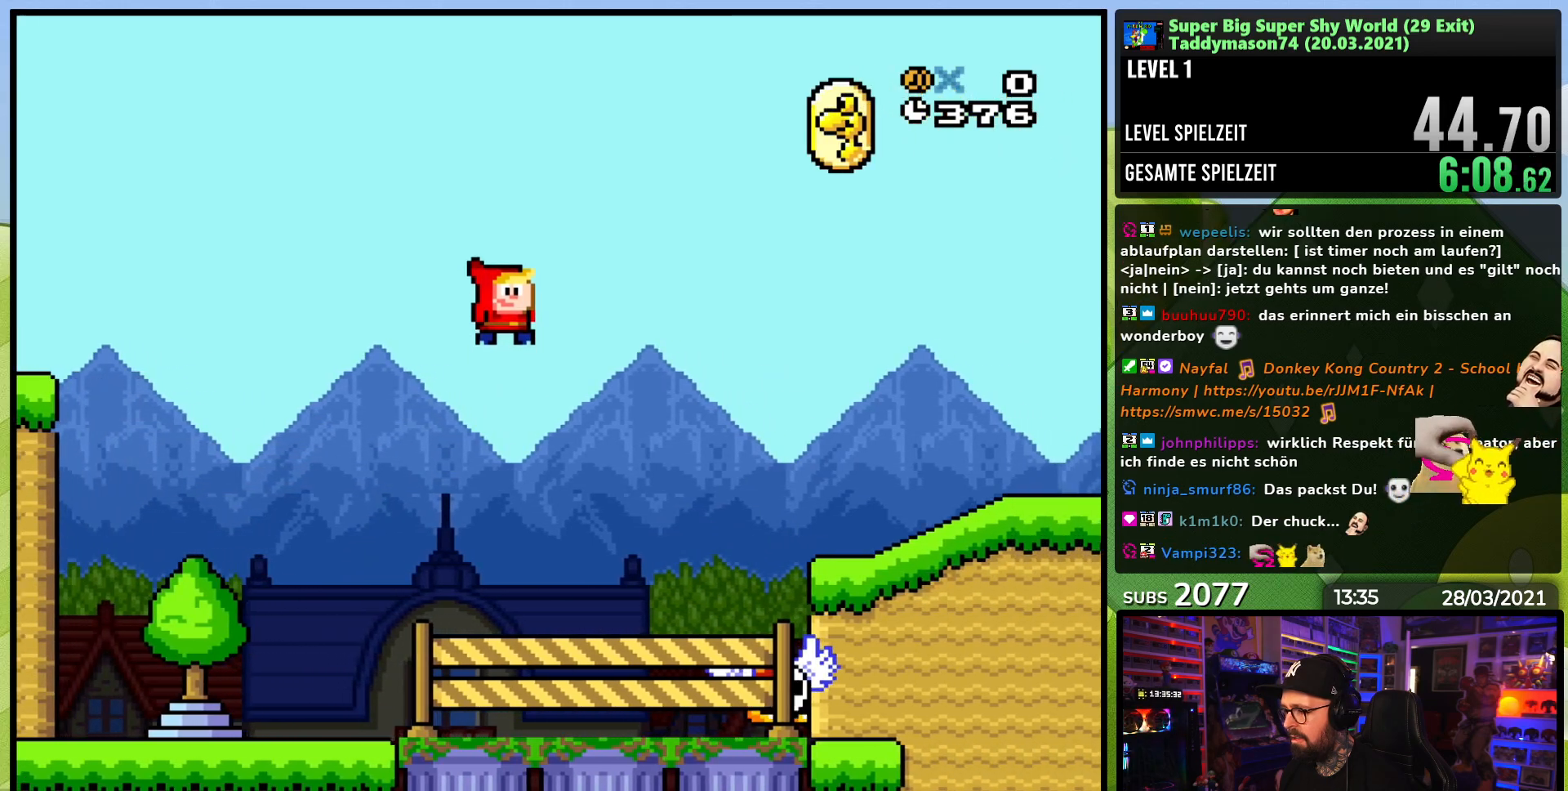
{"buttons": ["B", "Y", "DPAD_LEFT"], "events": [[267, "DPAD_LEFT", "down"], [267, "Y", "up"], [283, "DPAD_LEFT", "up"], [283, "Y", "down"], [300, "B", "up"], [333, "DPAD_RIGHT", "up"], [350, "DPAD_LEFT", "down"], [350, "DPAD_UP", "down"], [383, "B", "down"], [400, "DPAD_UP", "up"]]}
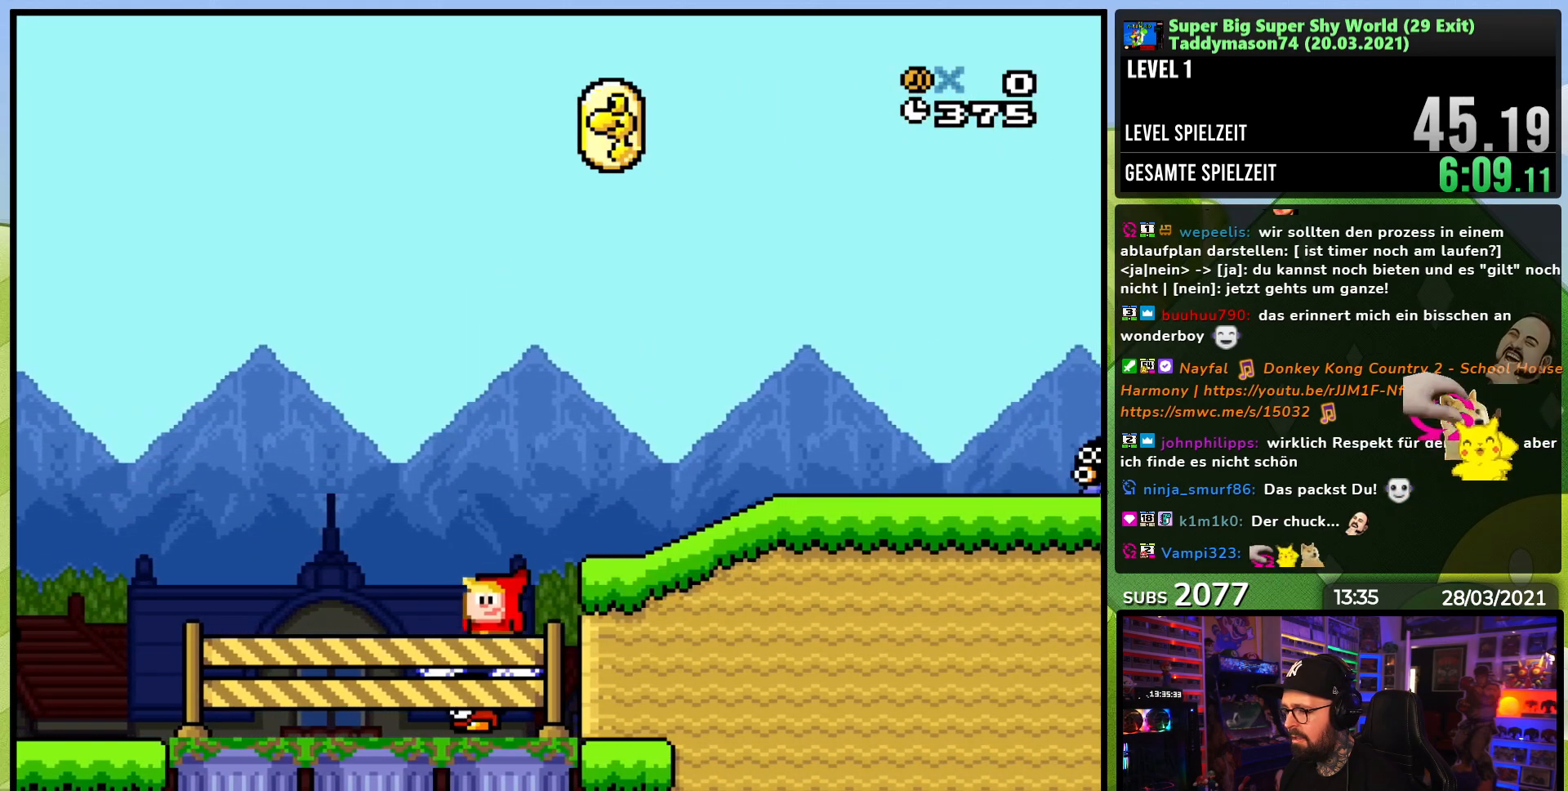
{"buttons": ["Y", "DPAD_RIGHT"], "events": [[50, "DPAD_LEFT", "up"], [50, "DPAD_RIGHT", "down"], [350, "B", "up"]]}
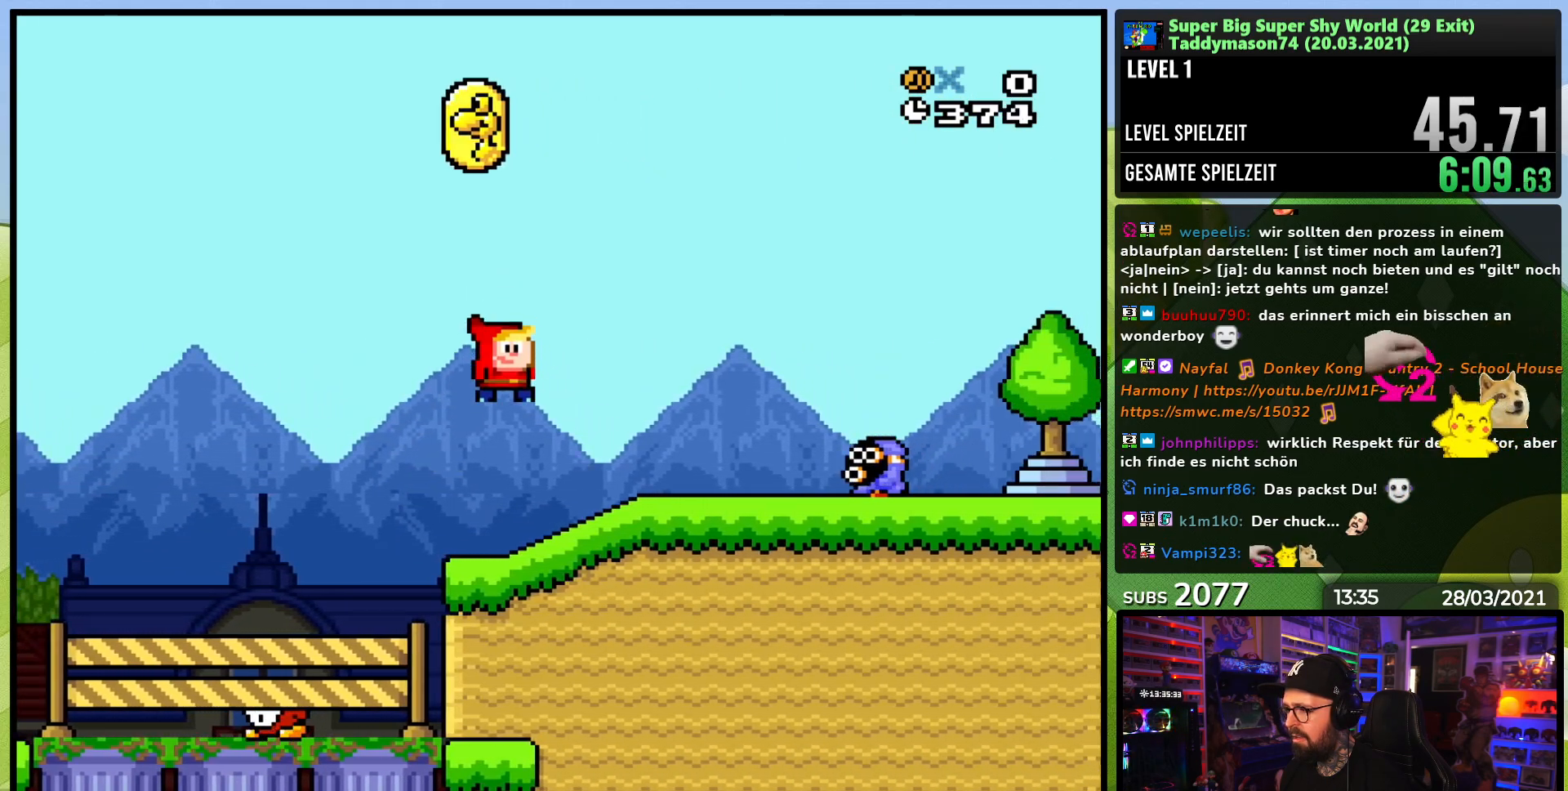
{"buttons": ["B", "Y", "DPAD_RIGHT"], "events": [[117, "DPAD_RIGHT", "up"], [117, "DPAD_UP", "down"], [133, "DPAD_LEFT", "down"], [167, "DPAD_UP", "up"], [233, "B", "down"], [267, "DPAD_LEFT", "up"], [283, "DPAD_RIGHT", "down"]]}